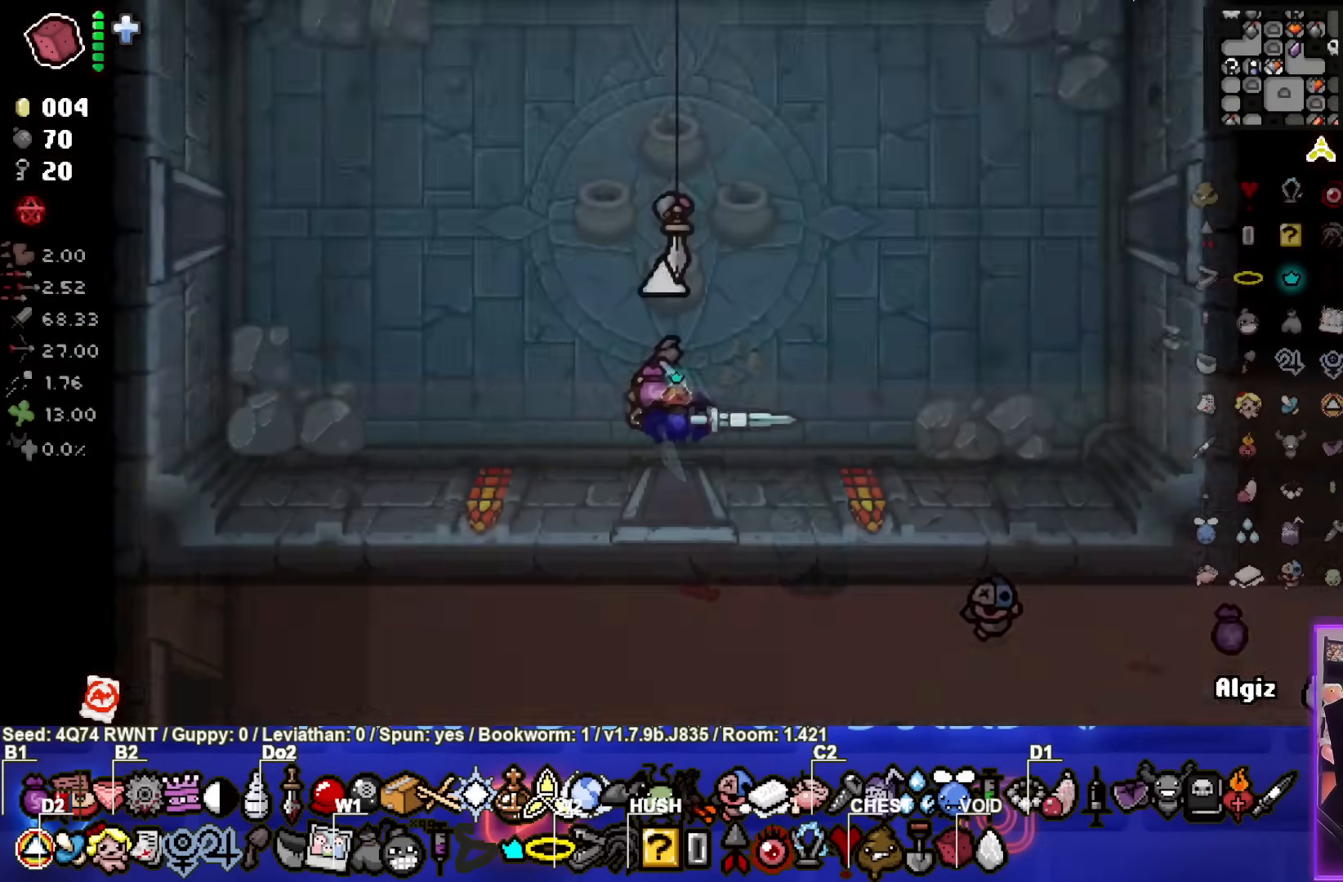
Gameplay with a controller (PlayStation layout); each line is a JSON object with the inputs held at the frame after it. "events" lists button and stick changes between this image and that frame as [ms after this image, input, new state], when the widget could be followed in between. Not read: right_stick.
{"buttons": [], "left_stick": "center", "events": []}
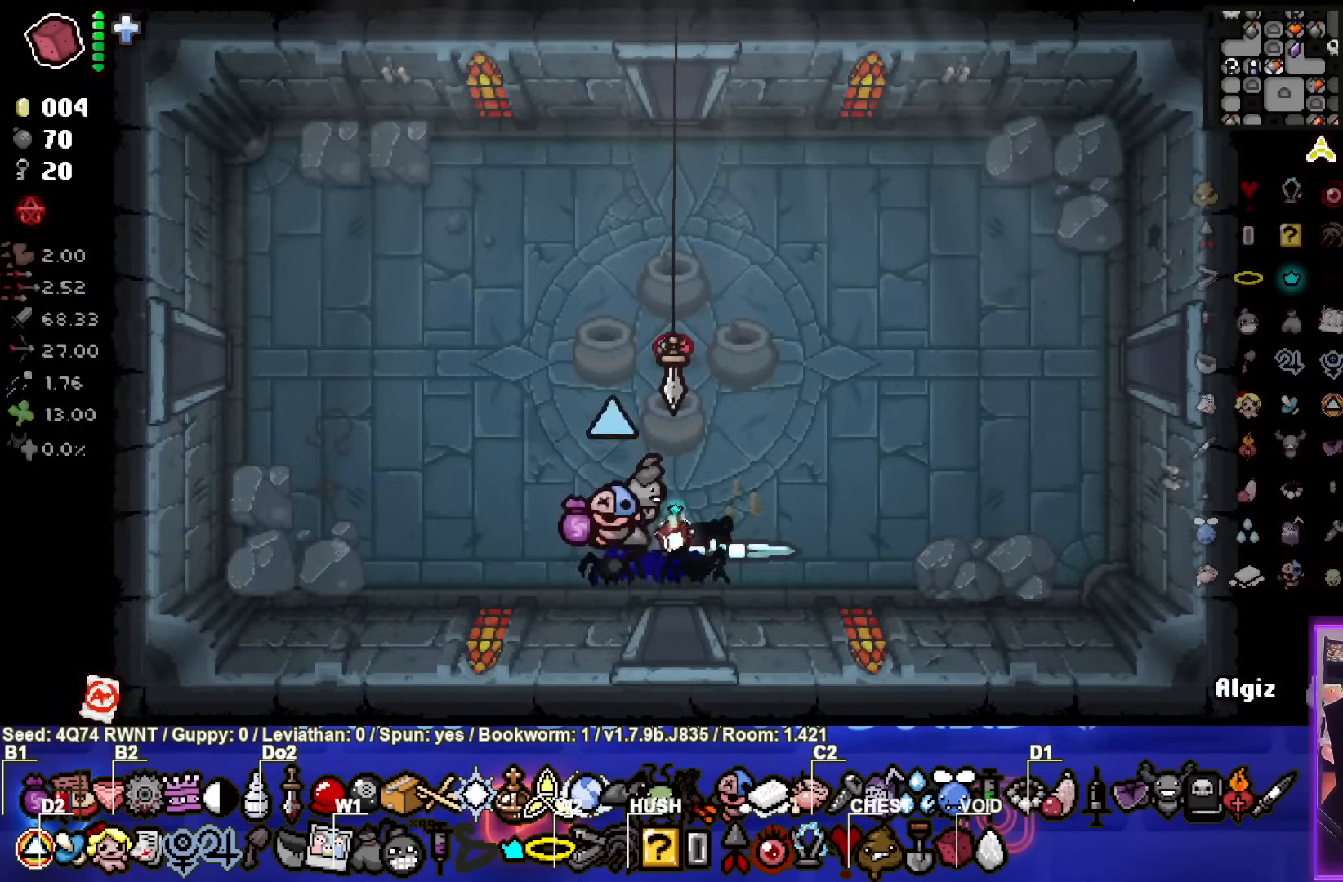
{"buttons": [], "left_stick": "up-left", "events": [[167, "left_stick", "up-left"]]}
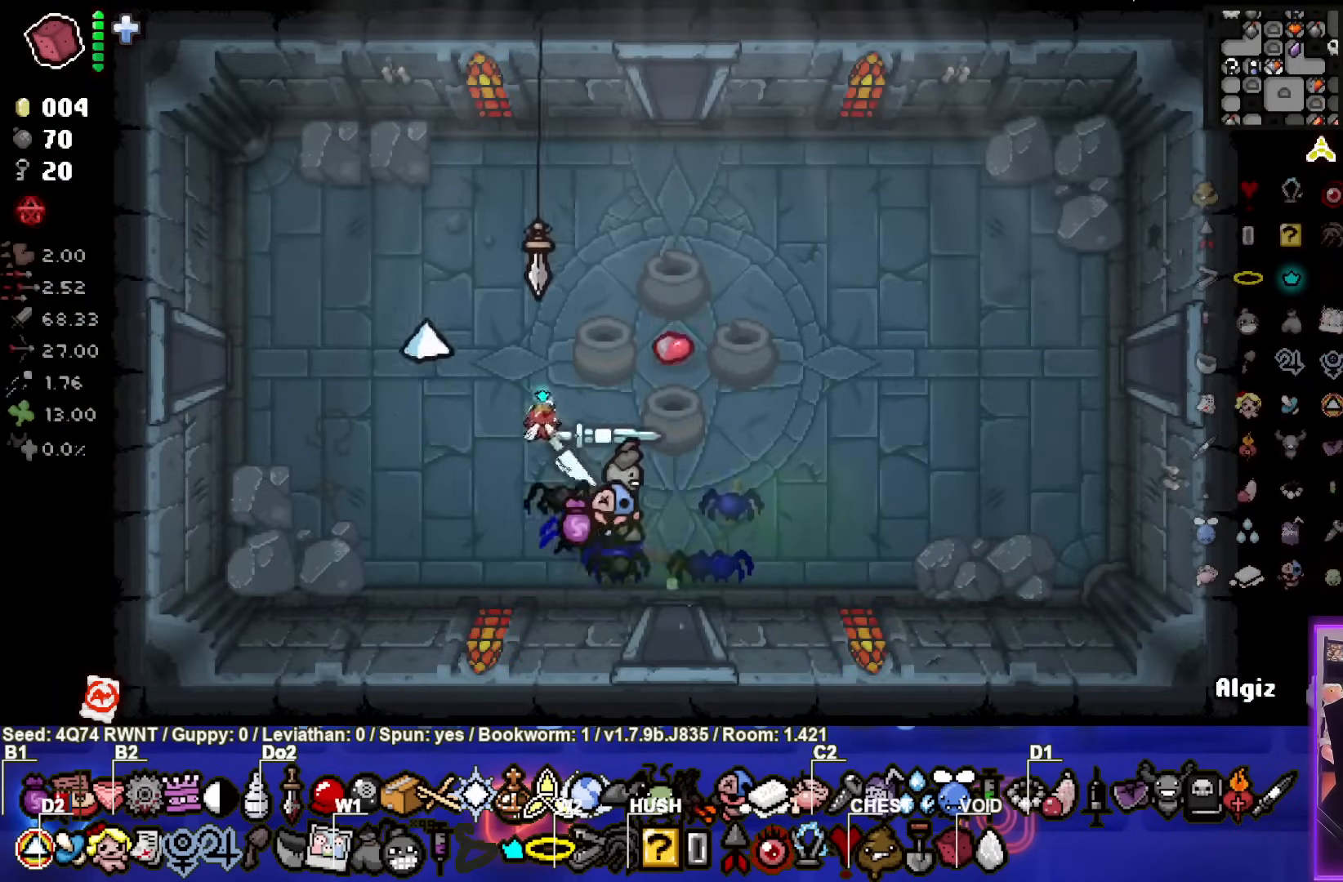
{"buttons": [], "left_stick": "left", "events": [[133, "left_stick", "center"], [233, "left_stick", "left"]]}
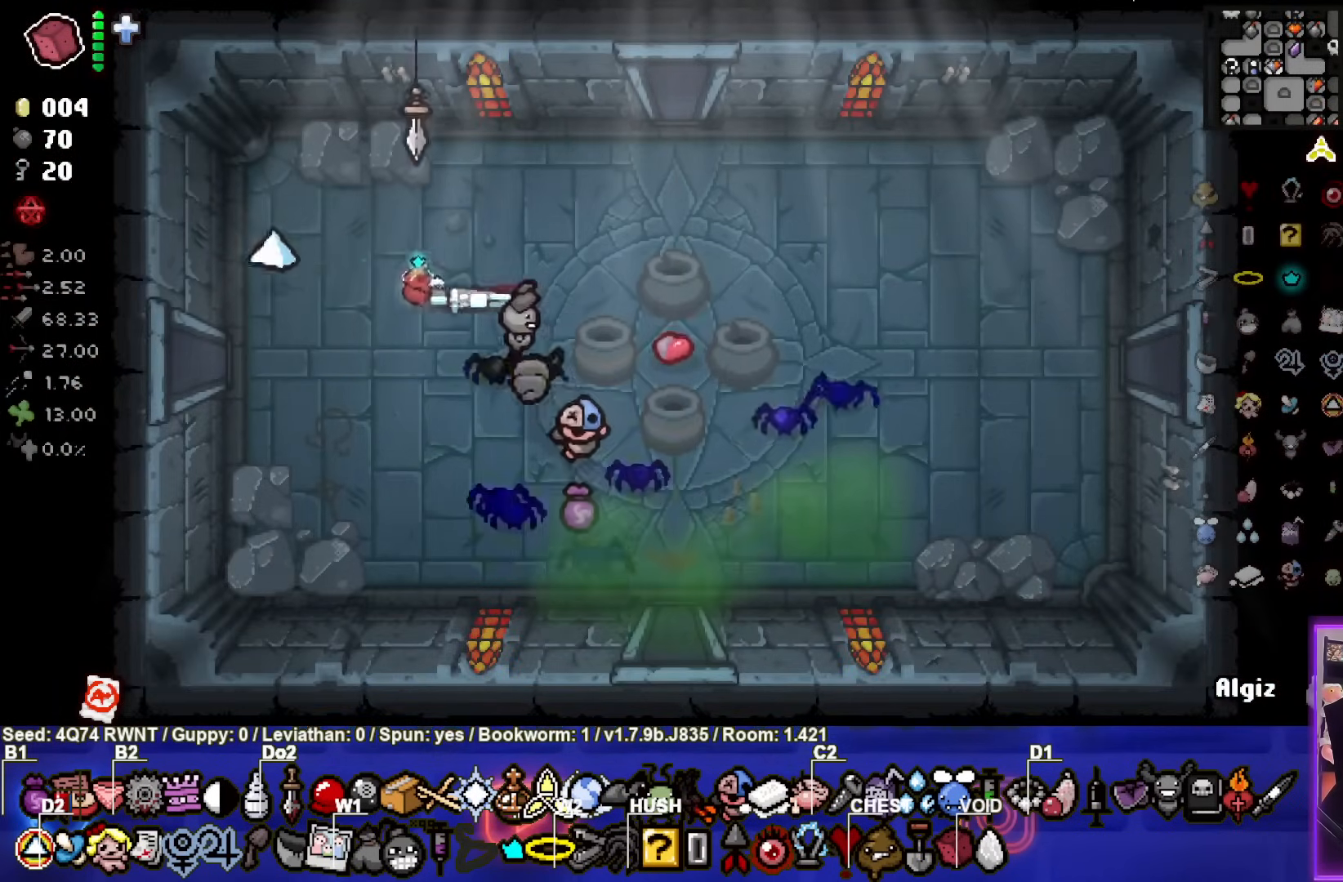
{"buttons": [], "left_stick": "center", "events": [[467, "left_stick", "center"]]}
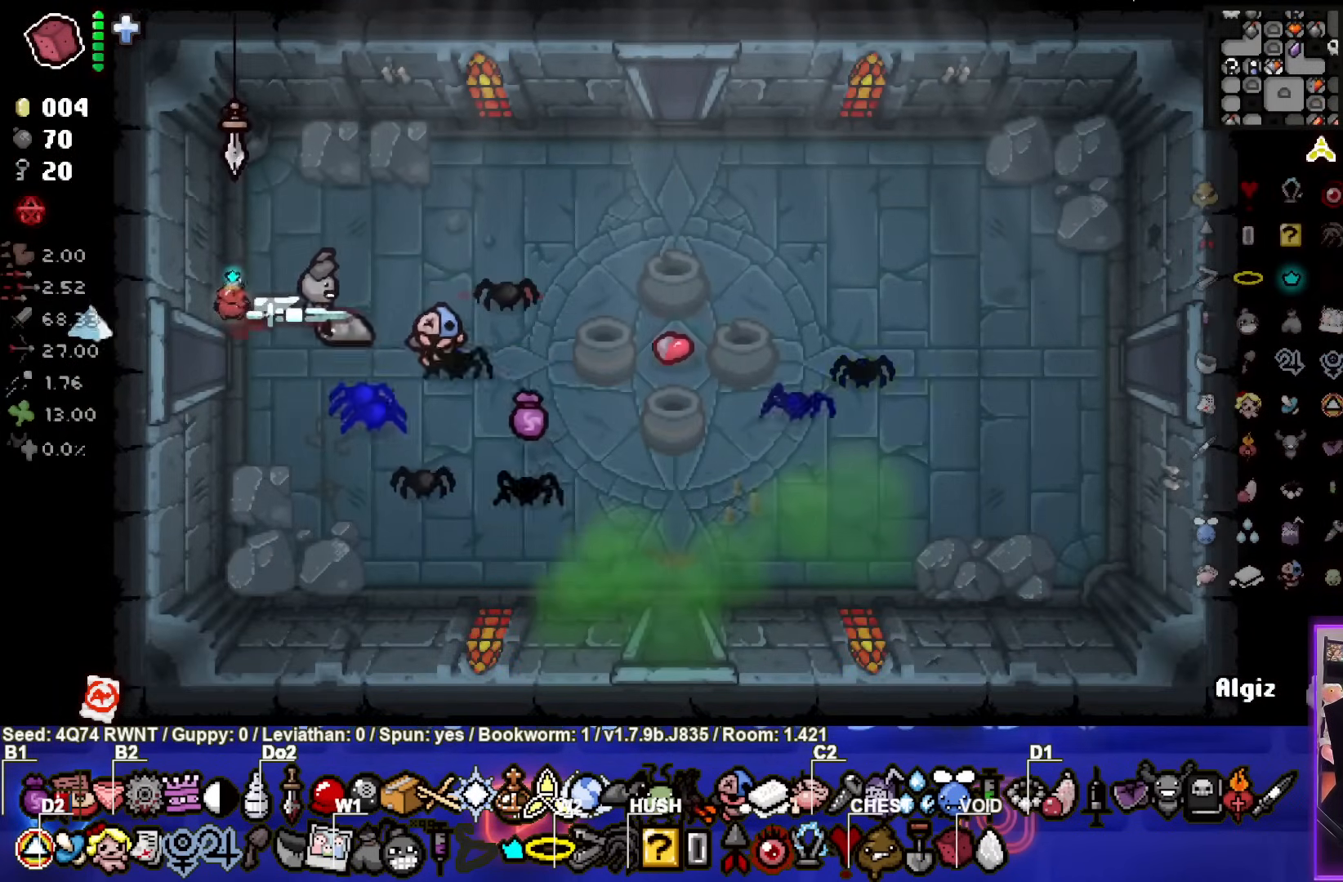
{"buttons": [], "left_stick": "left", "events": [[300, "left_stick", "down-left"], [400, "left_stick", "left"]]}
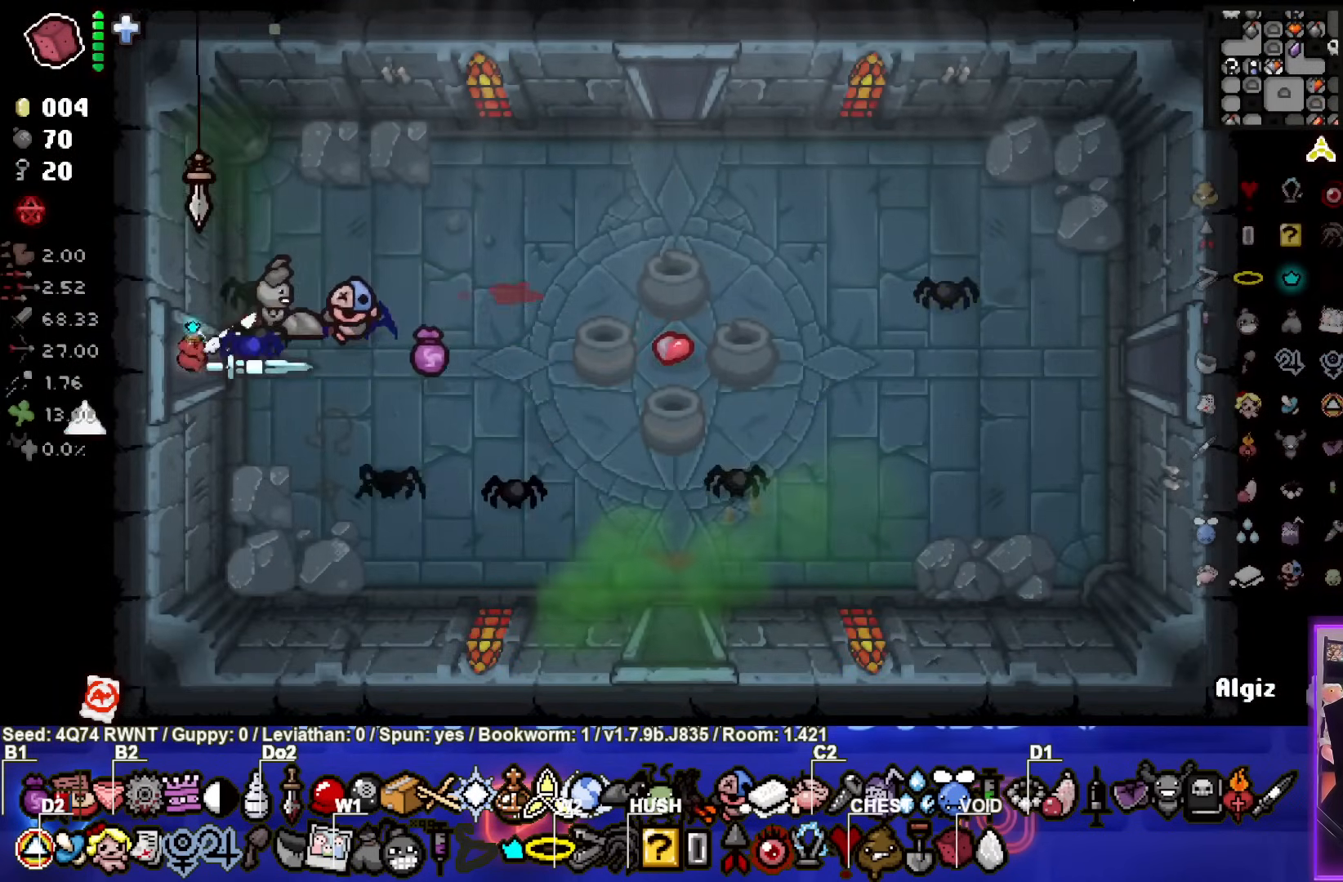
{"buttons": [], "left_stick": "center", "events": [[133, "left_stick", "center"]]}
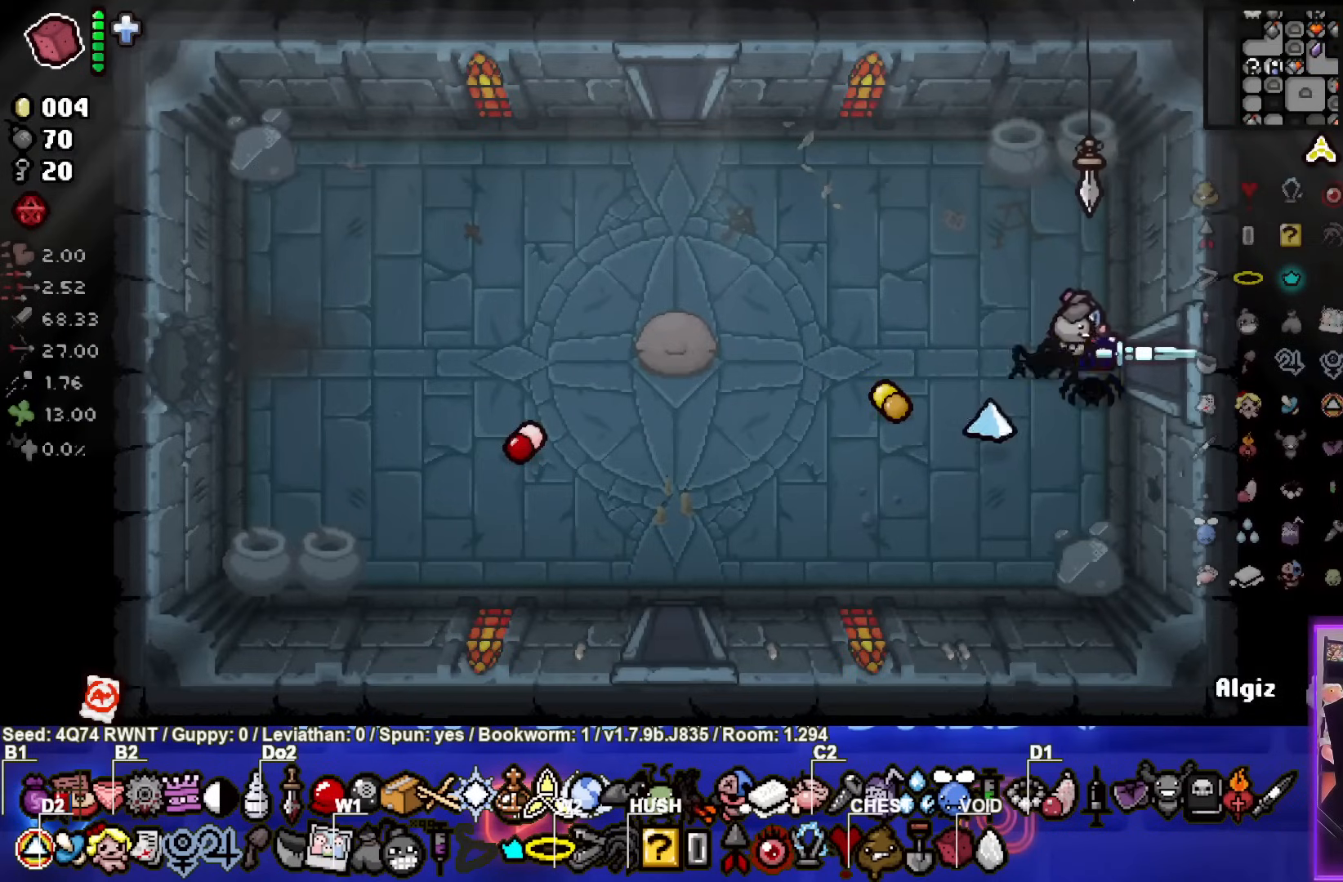
{"buttons": [], "left_stick": "left", "events": [[250, "left_stick", "left"]]}
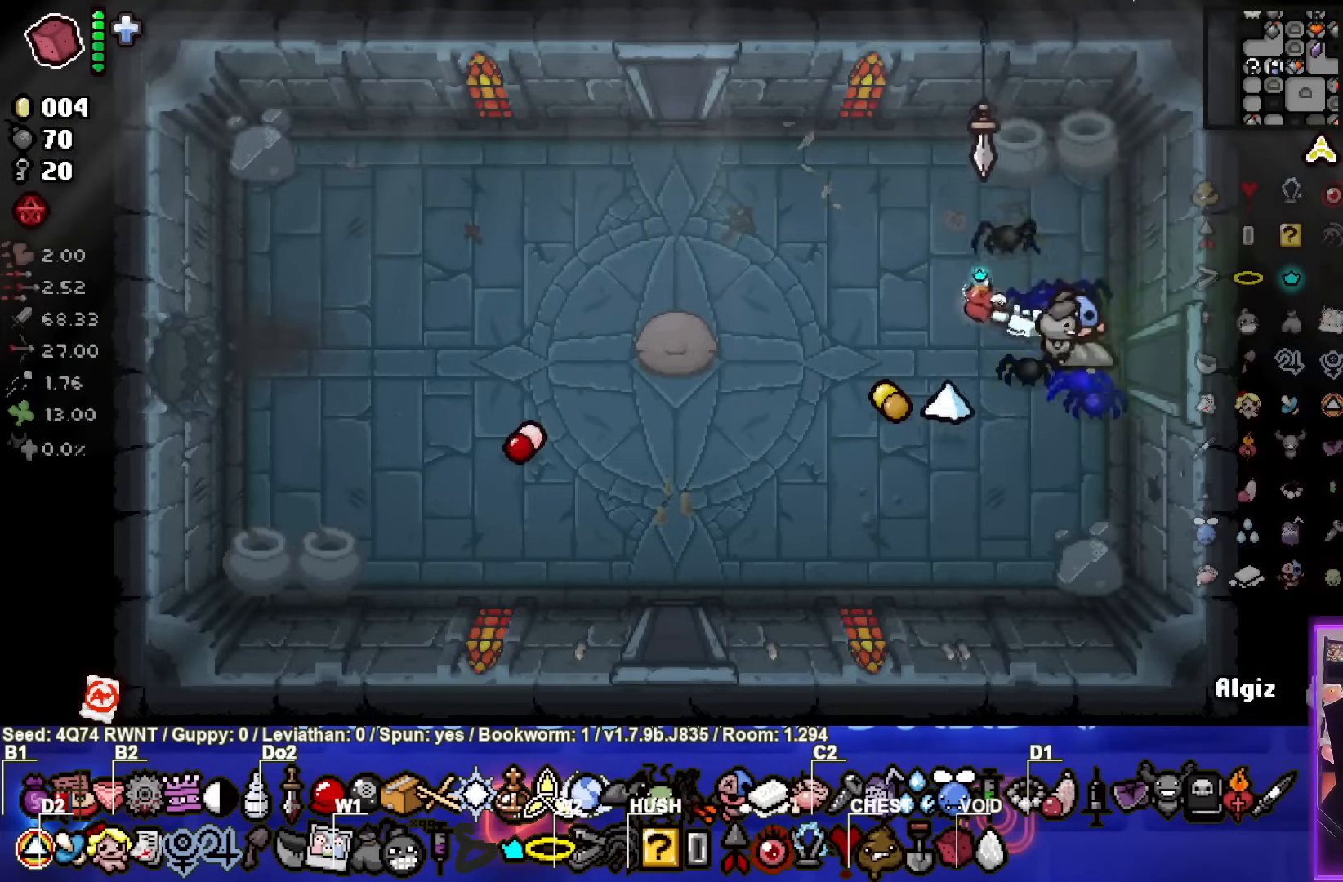
{"buttons": [], "left_stick": "left", "events": []}
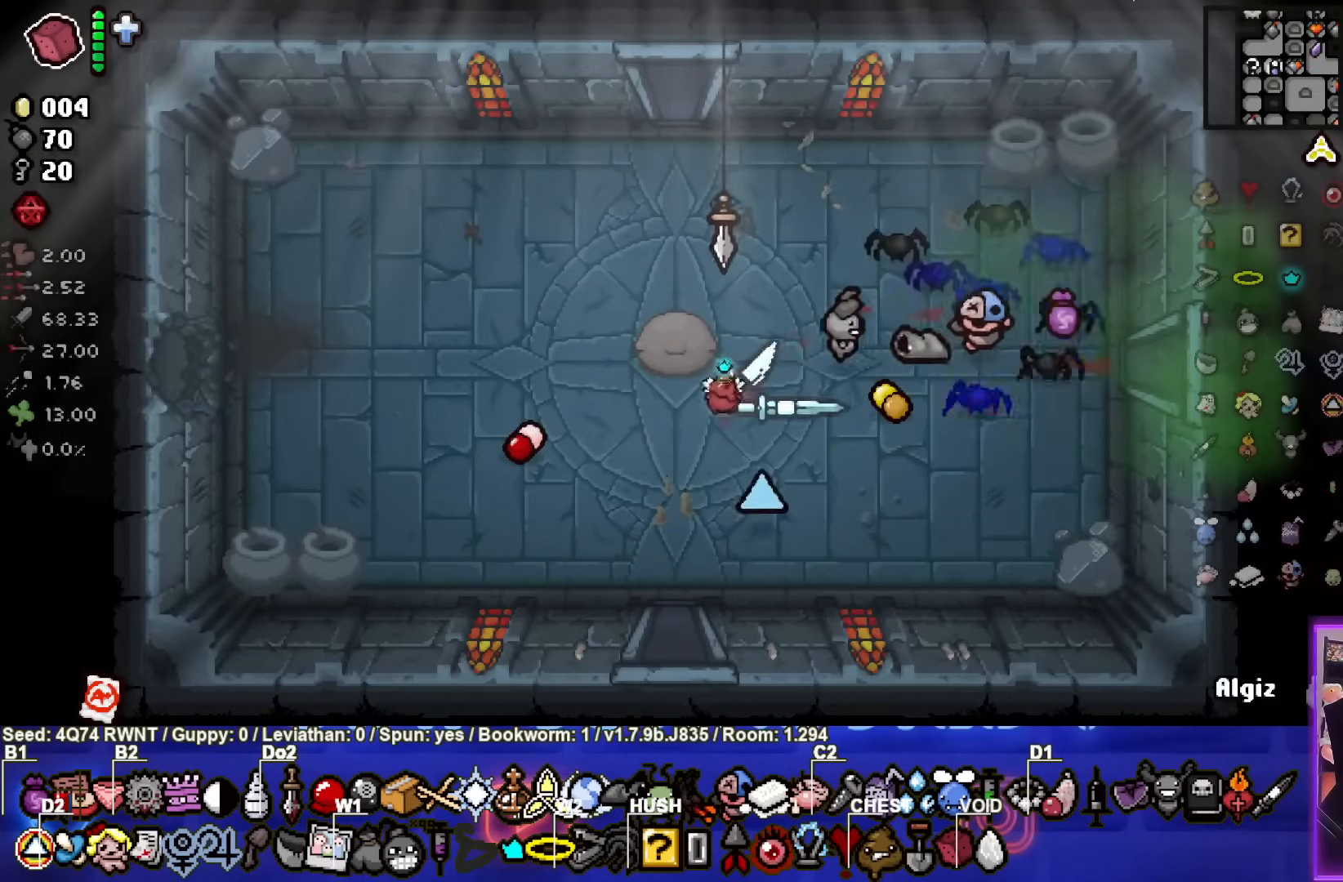
{"buttons": [], "left_stick": "up-left", "events": [[283, "left_stick", "up-left"]]}
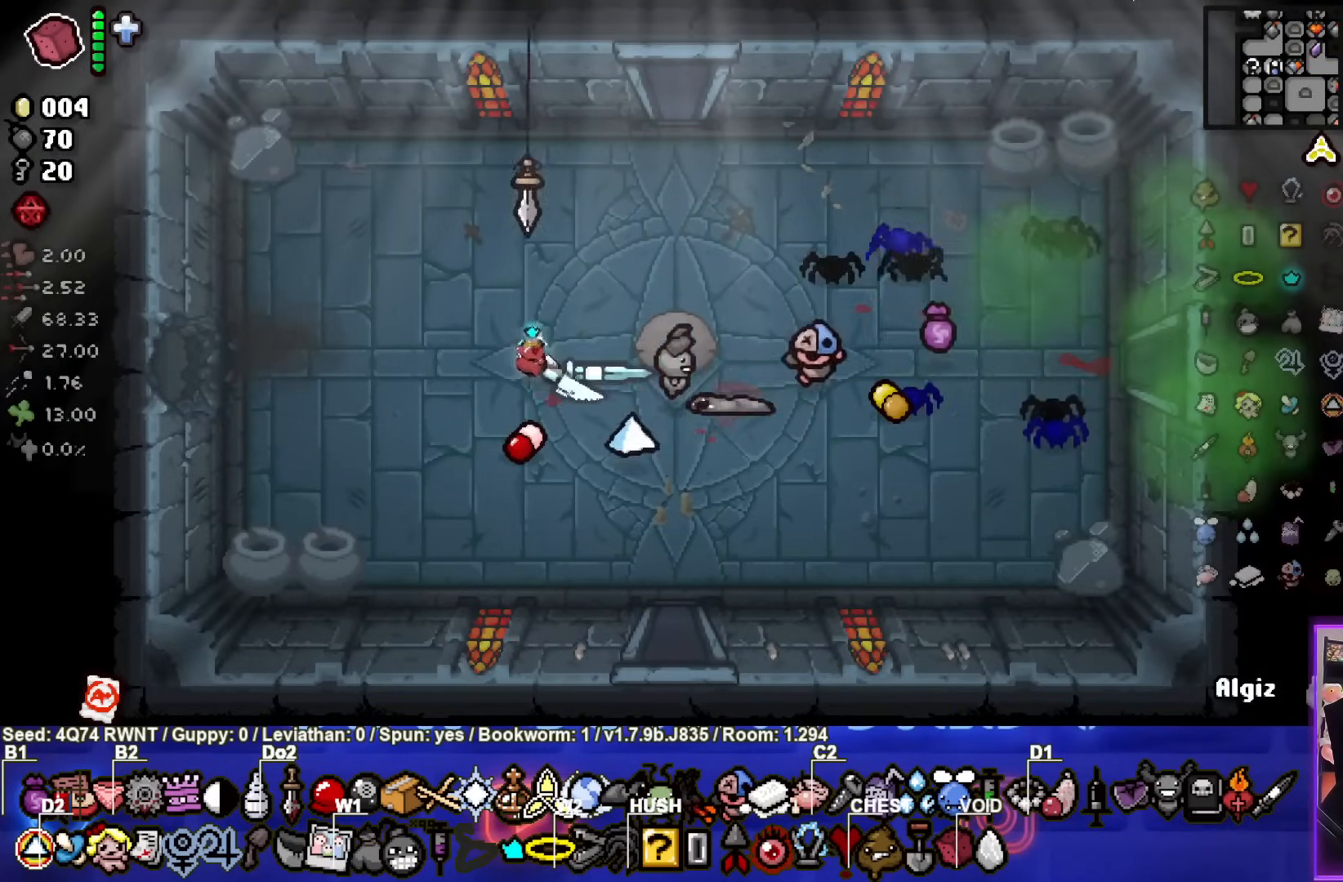
{"buttons": [], "left_stick": "left", "events": [[117, "left_stick", "left"]]}
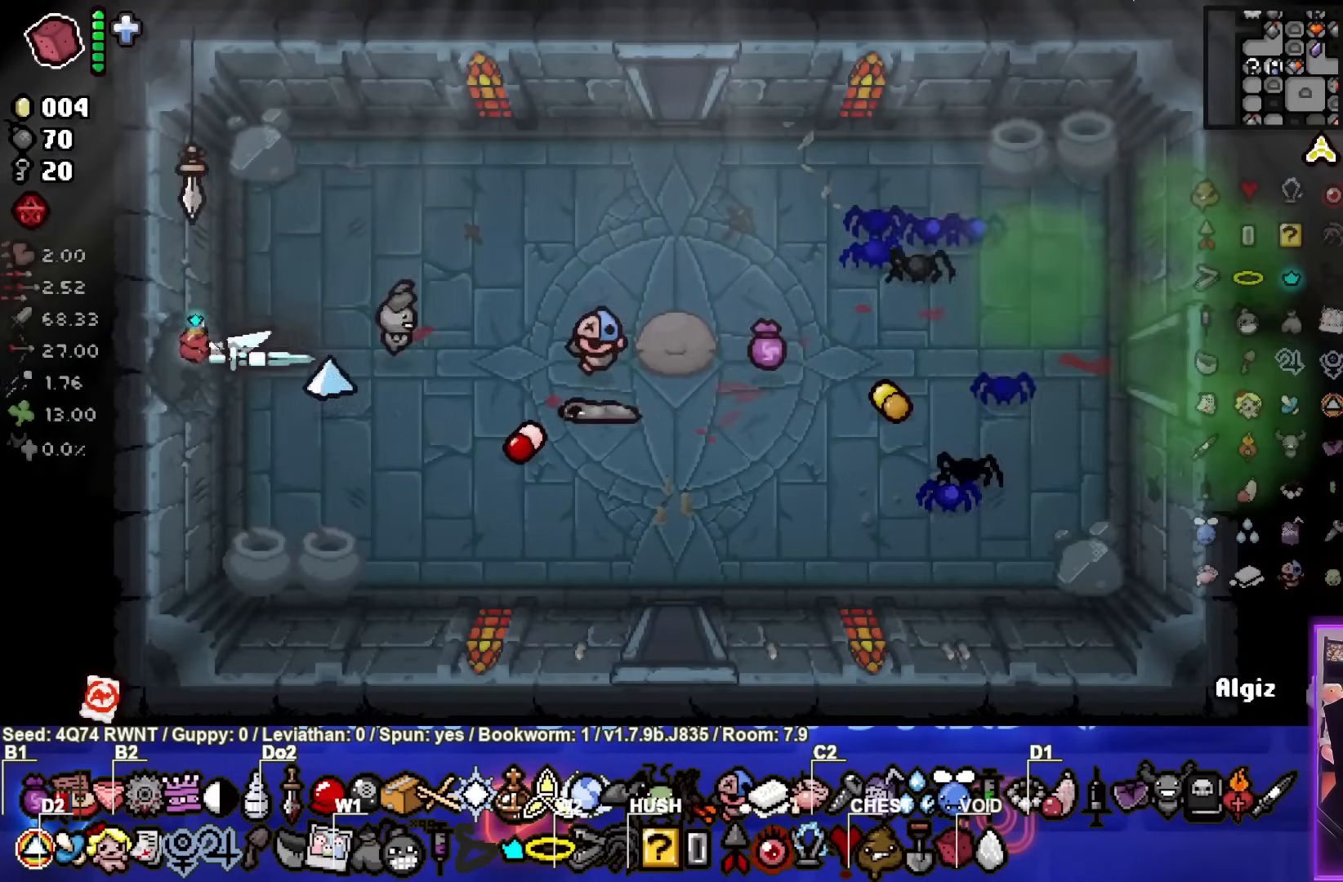
{"buttons": [], "left_stick": "center", "events": [[17, "left_stick", "center"]]}
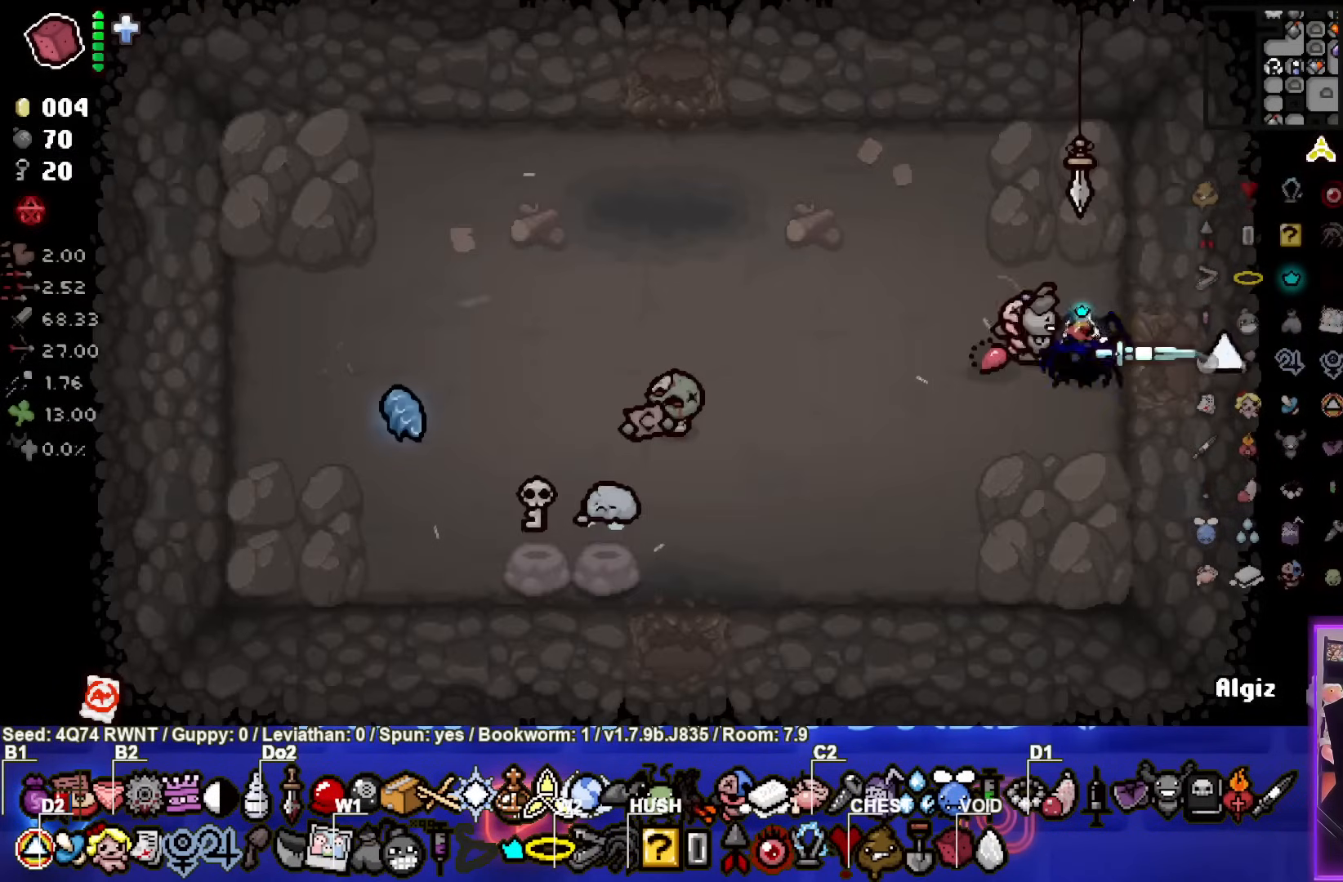
{"buttons": [], "left_stick": "center", "events": [[133, "left_stick", "left"], [333, "left_stick", "center"]]}
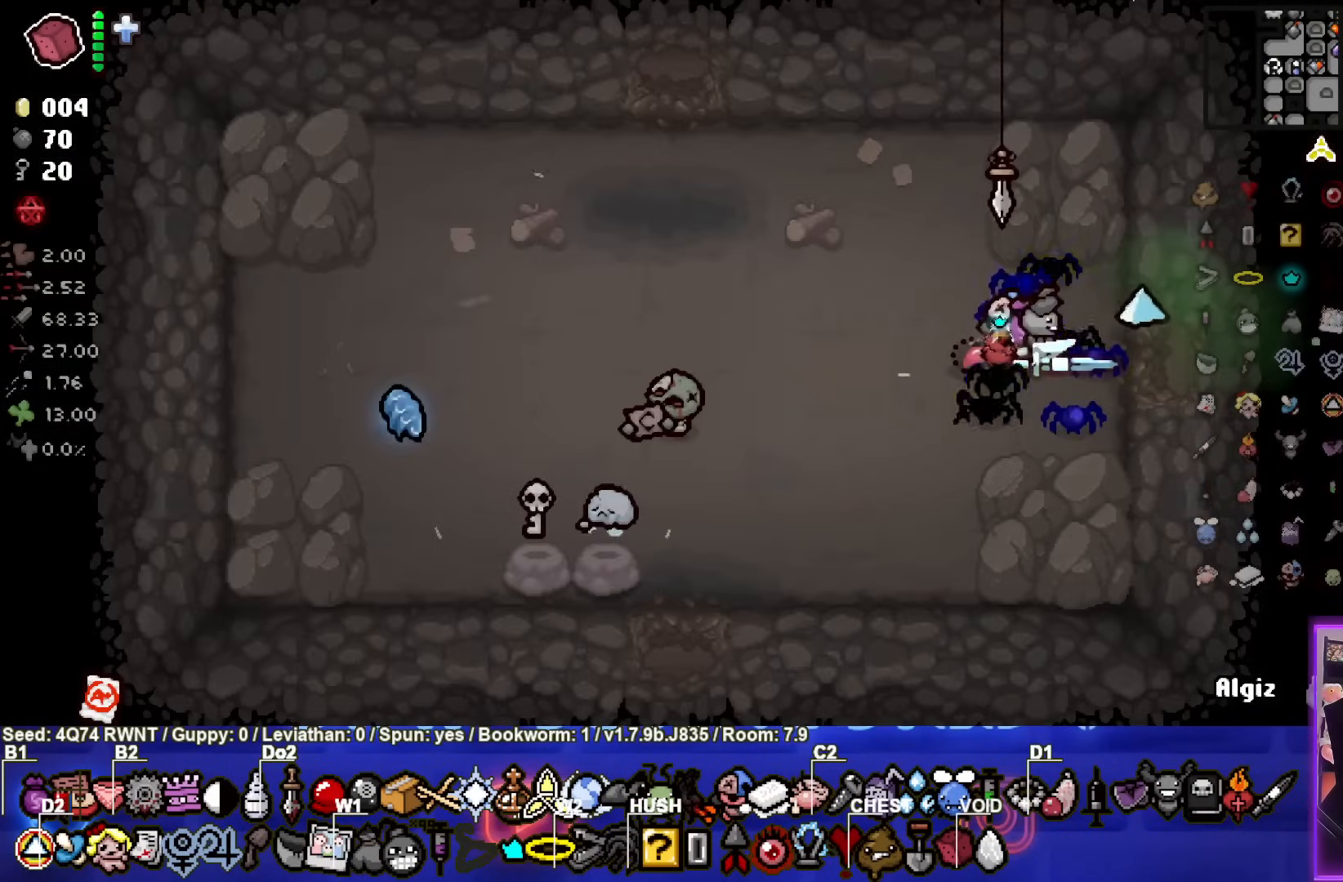
{"buttons": [], "left_stick": "center", "events": [[267, "L1", "down"], [267, "L2", "down"], [400, "L1", "up"], [400, "L2", "up"]]}
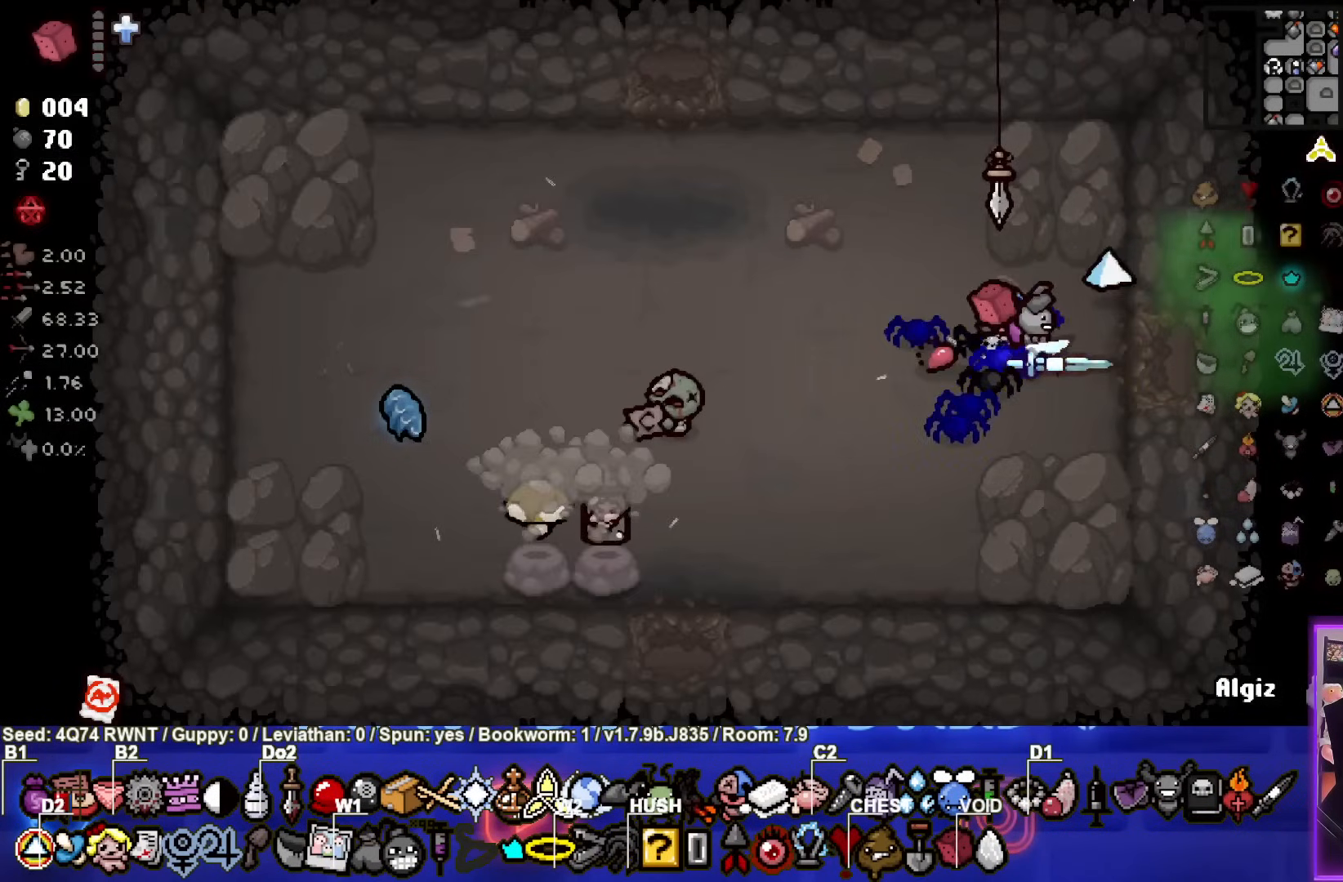
{"buttons": [], "left_stick": "center", "events": []}
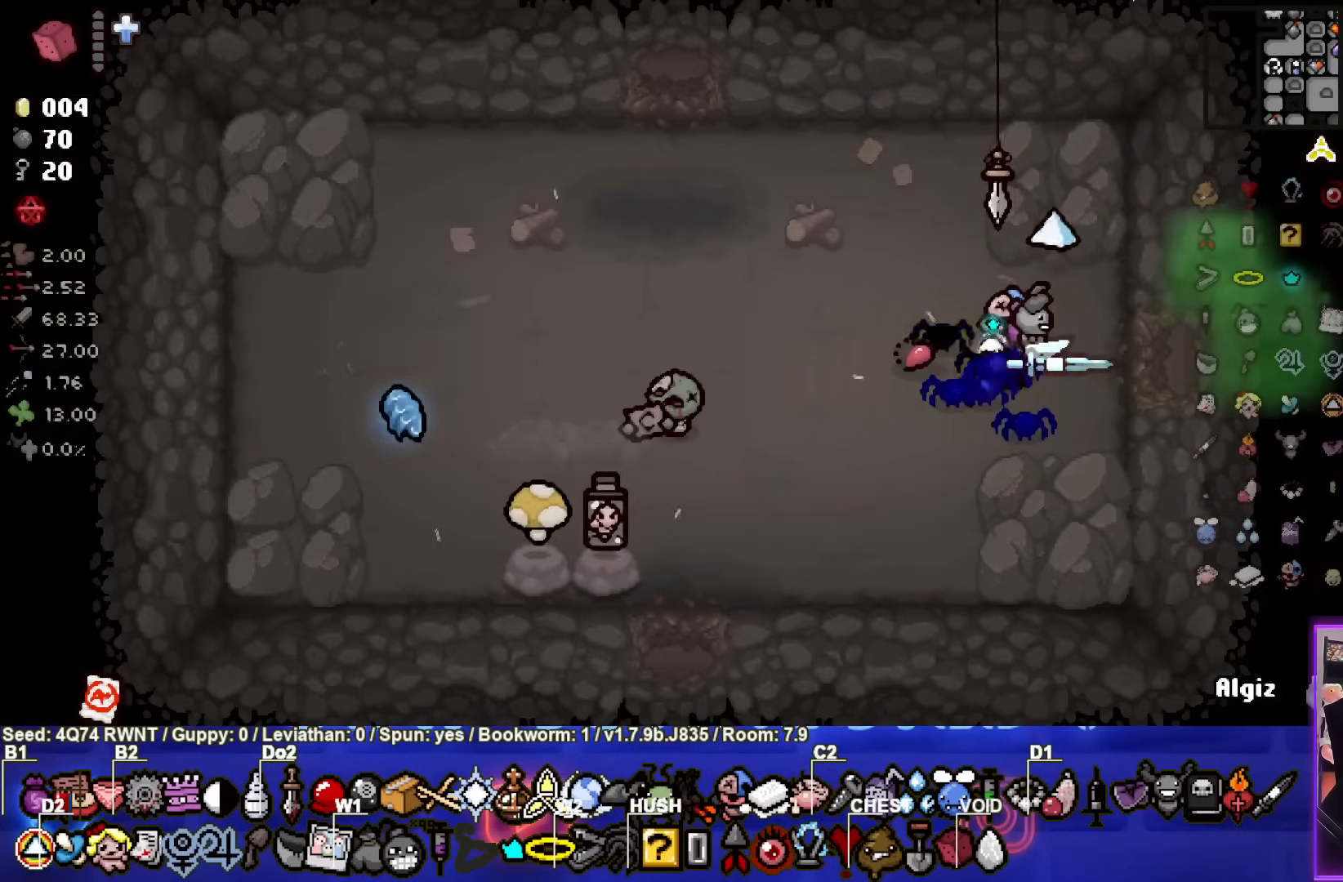
{"buttons": [], "left_stick": "center", "events": []}
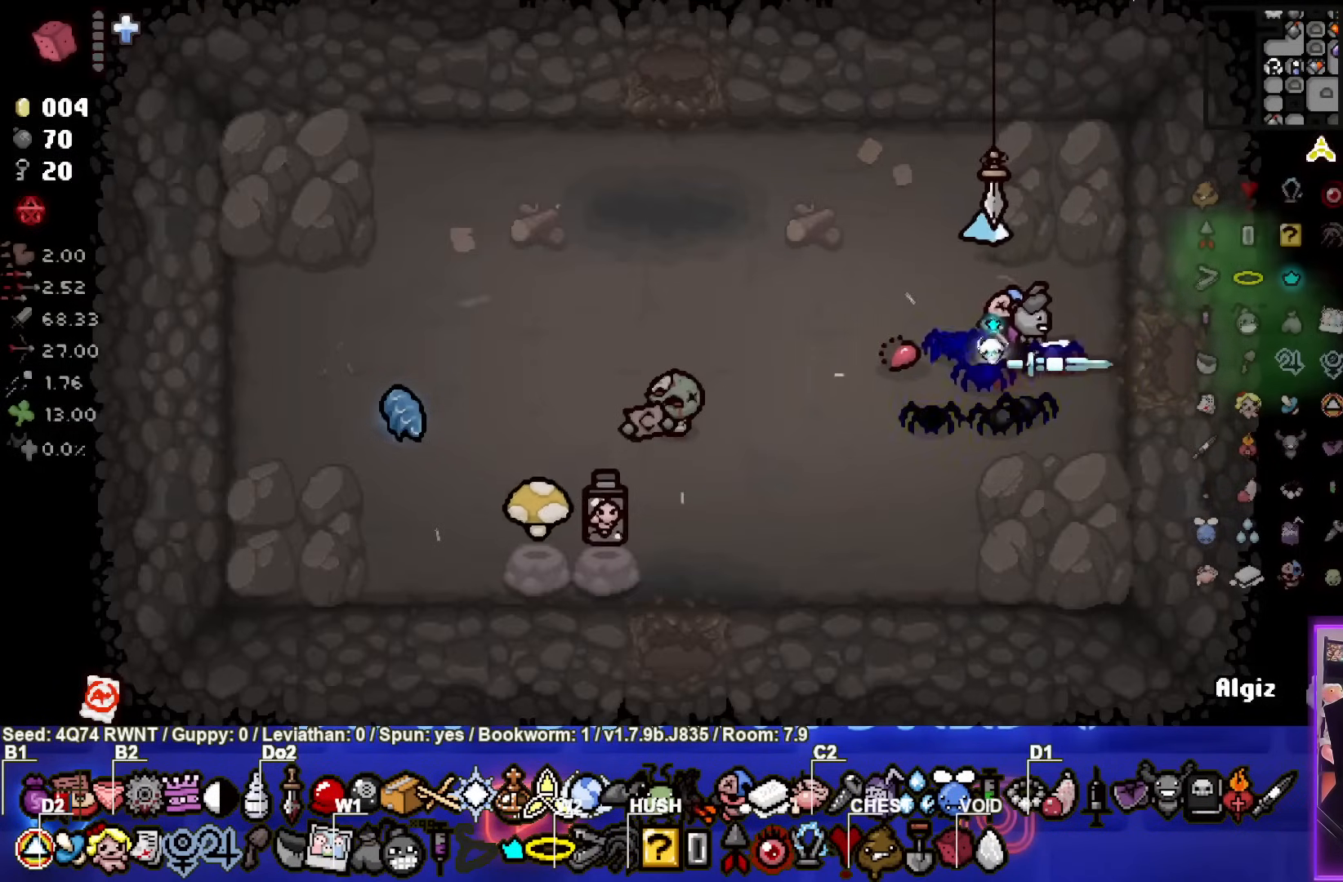
{"buttons": [], "left_stick": "center", "events": []}
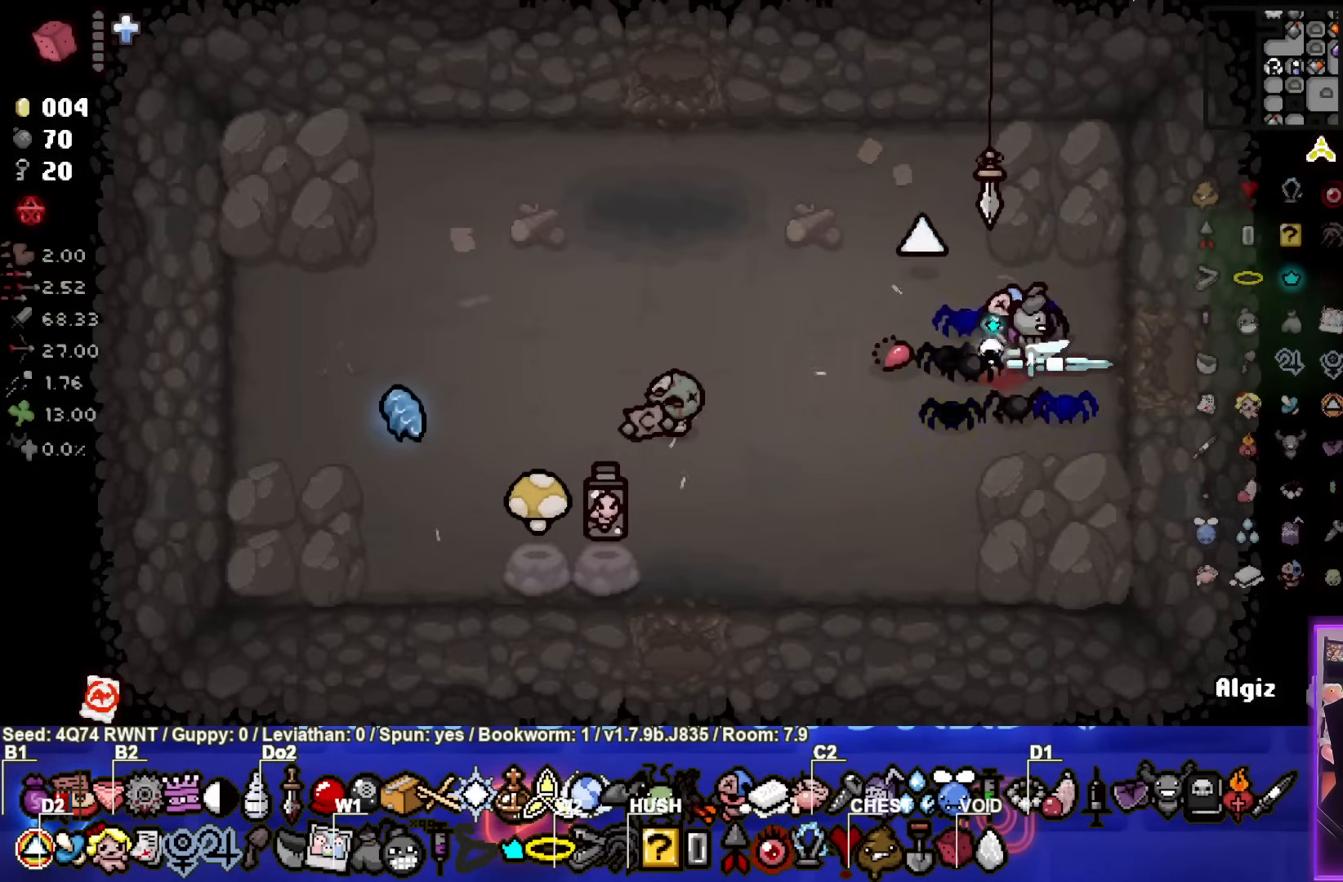
{"buttons": [], "left_stick": "center", "events": []}
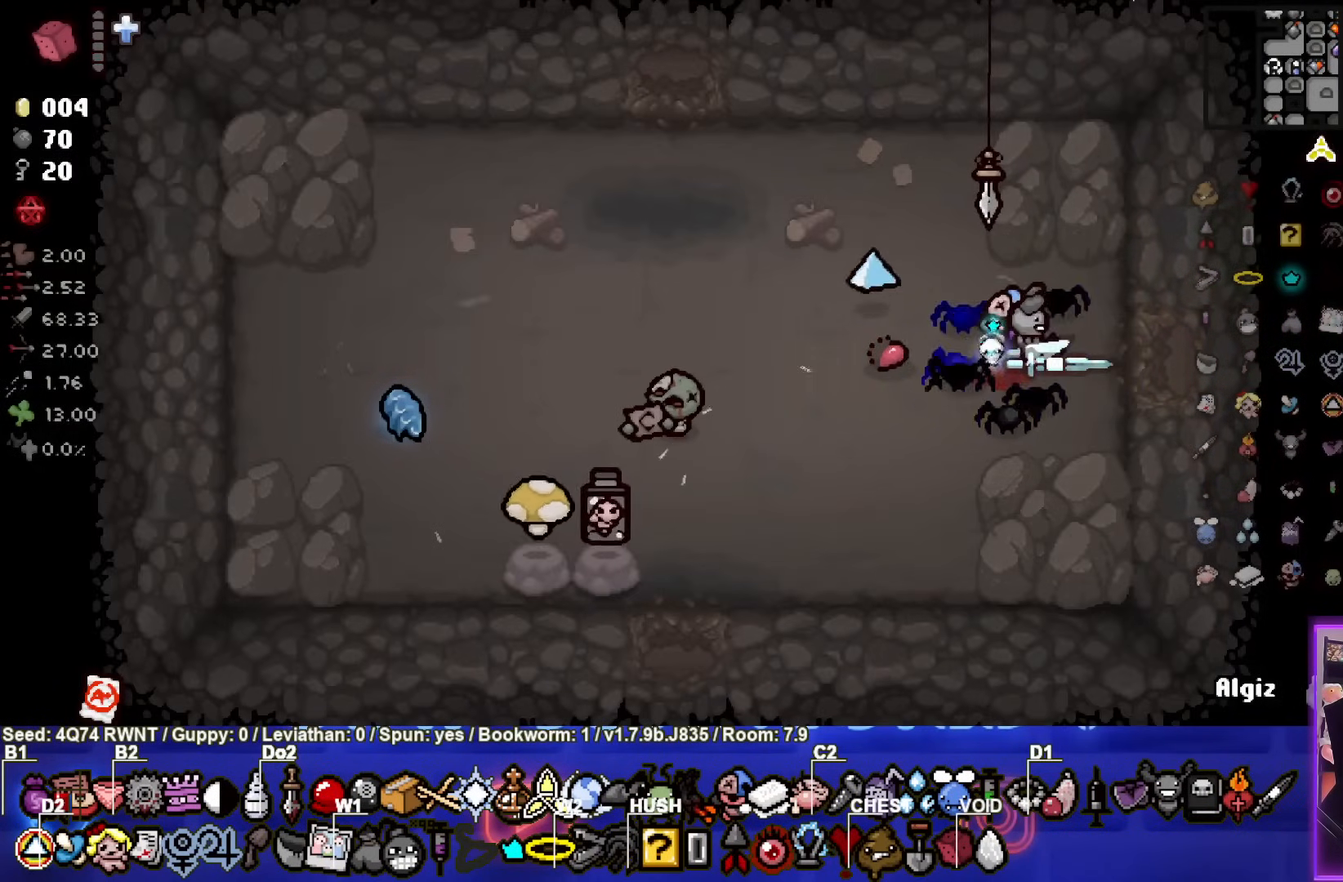
{"buttons": [], "left_stick": "right", "events": [[83, "left_stick", "right"]]}
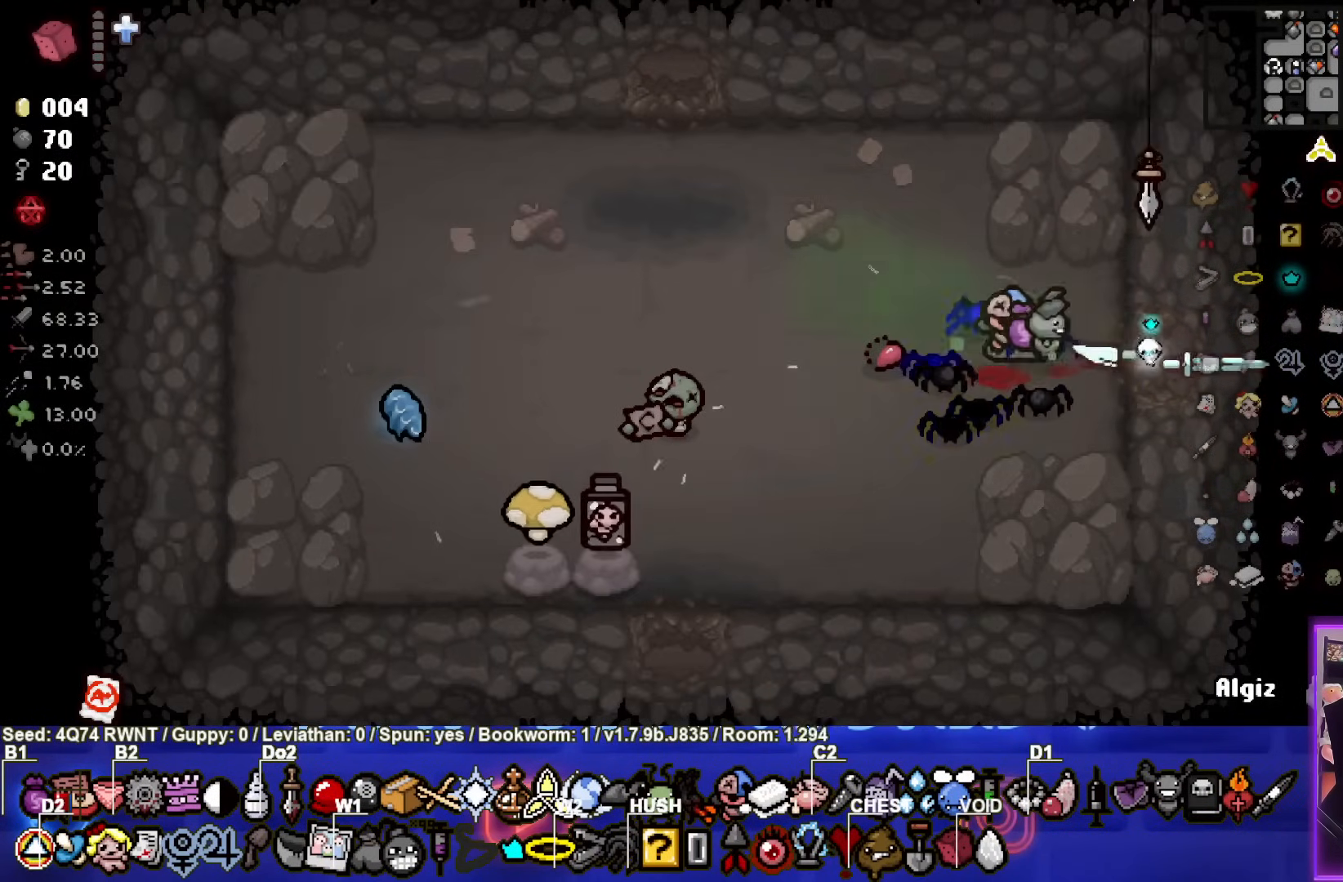
{"buttons": [], "left_stick": "center", "events": [[183, "left_stick", "center"]]}
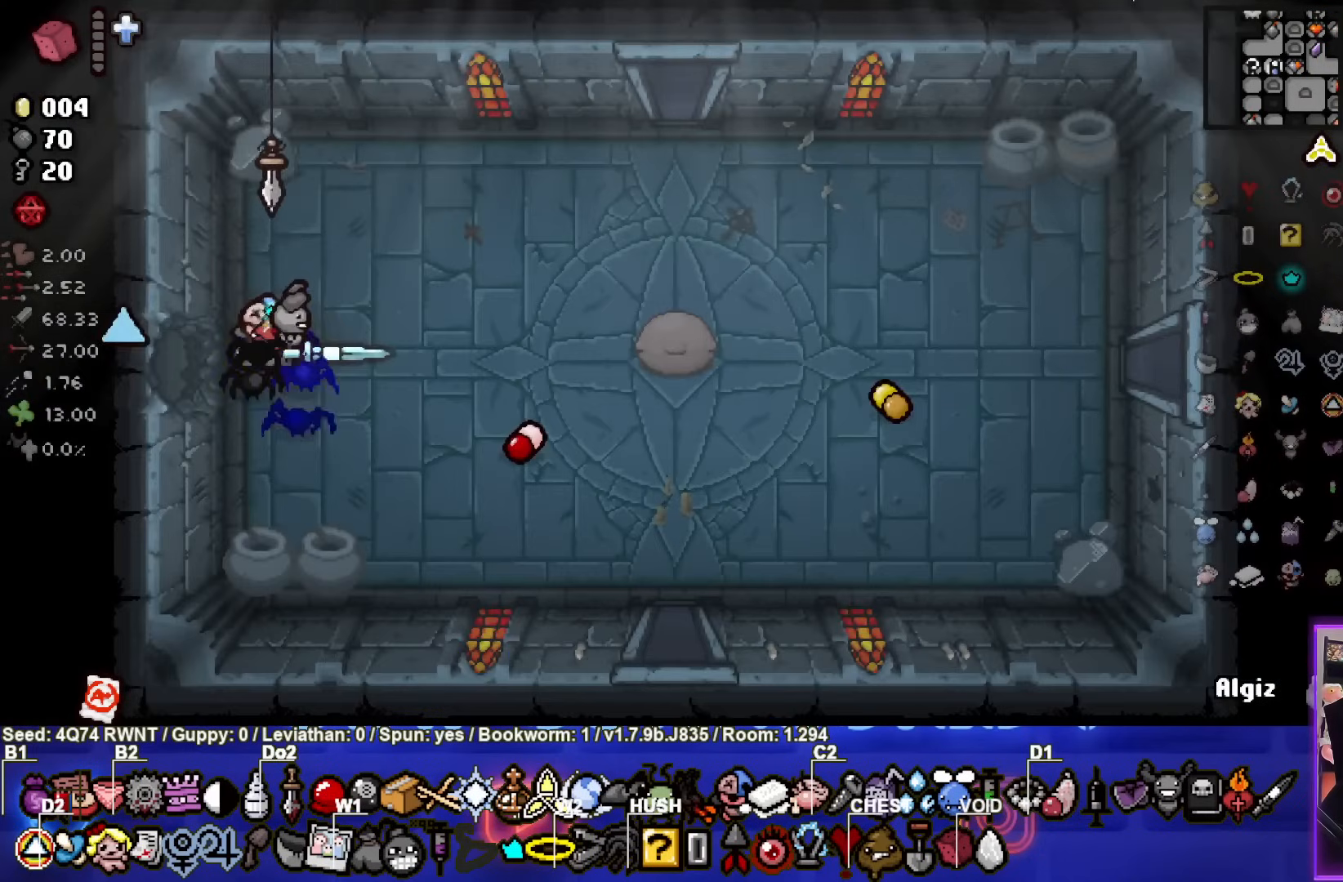
{"buttons": [], "left_stick": "right", "events": [[83, "left_stick", "right"]]}
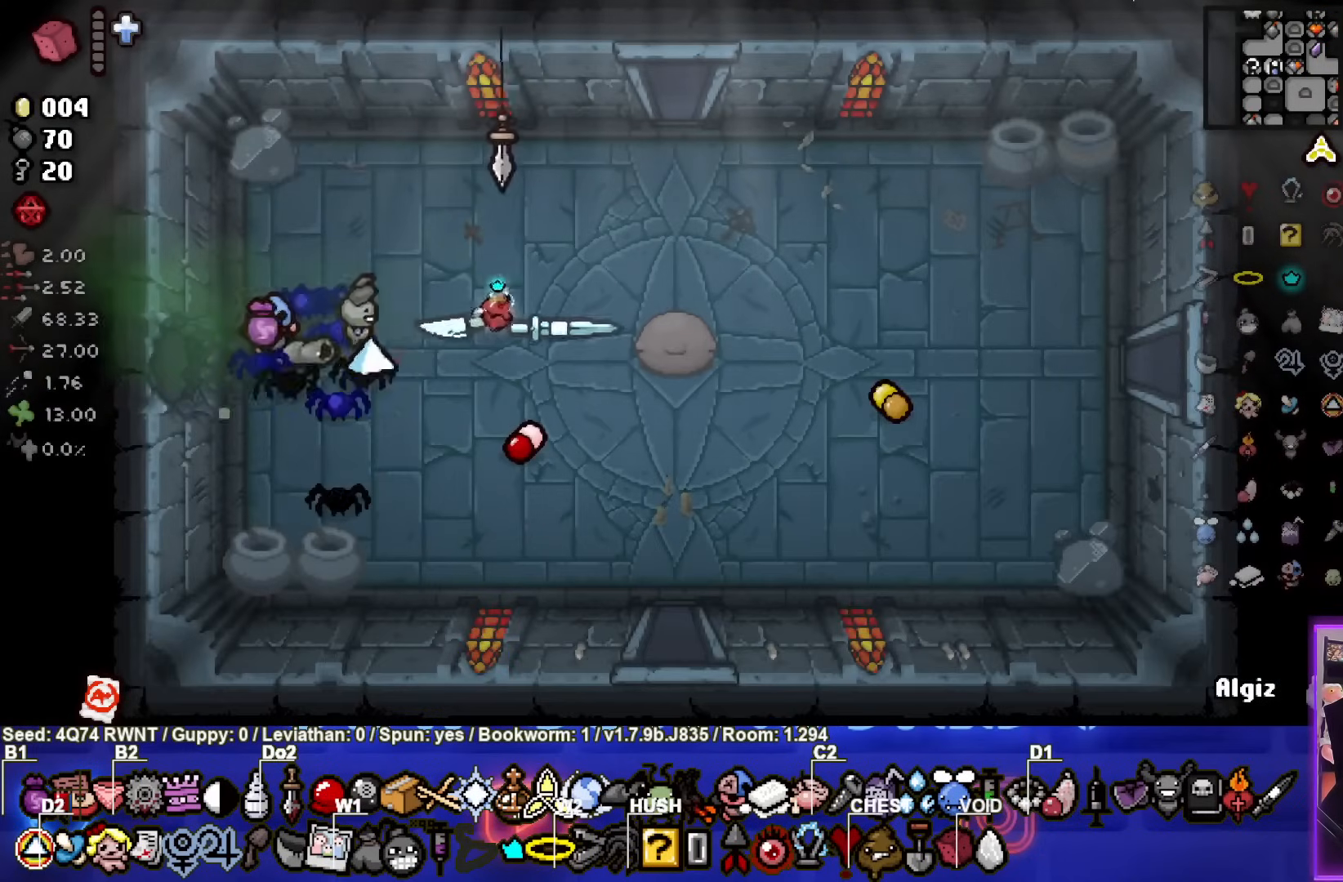
{"buttons": [], "left_stick": "down-right", "events": [[133, "left_stick", "down-right"]]}
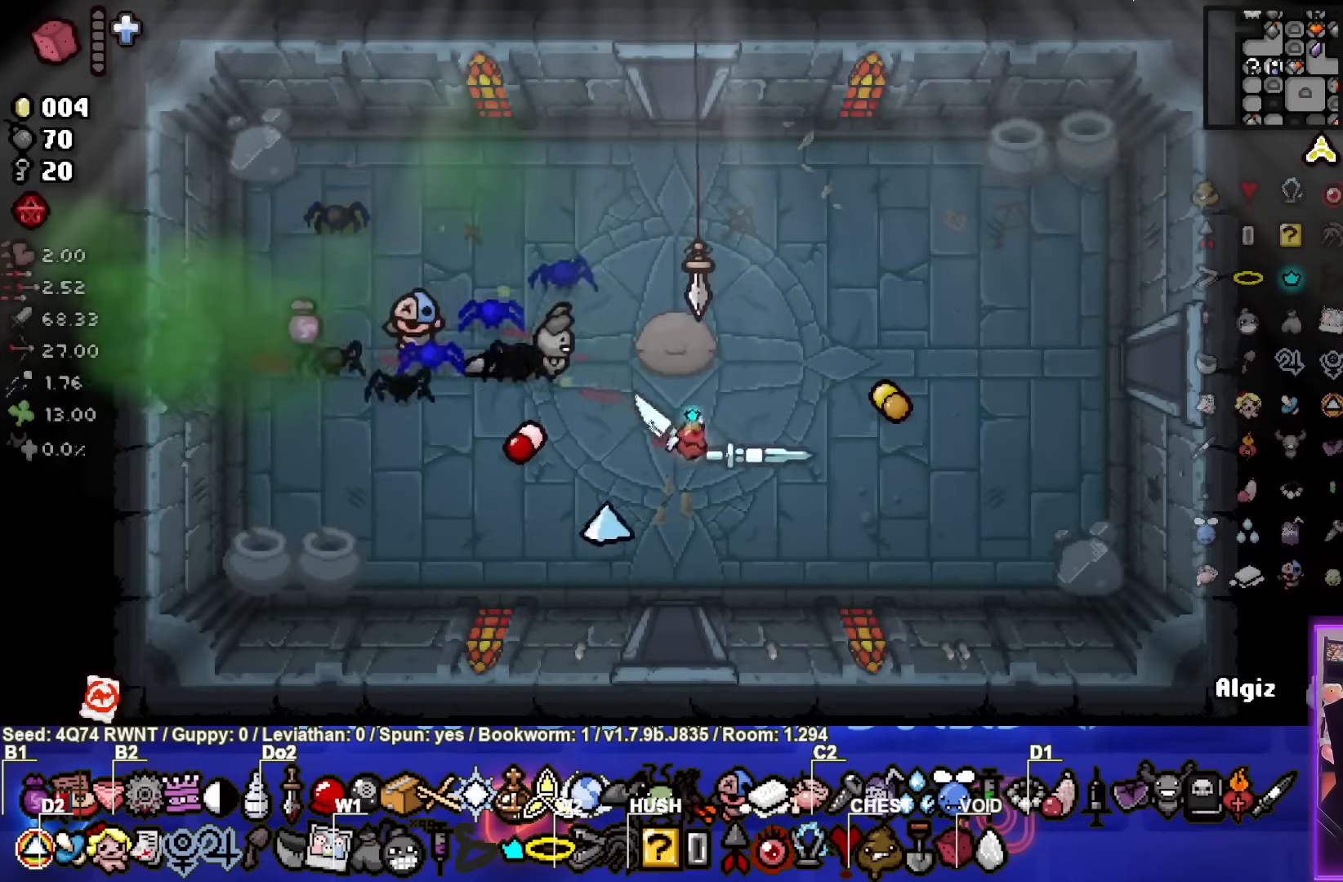
{"buttons": [], "left_stick": "right", "events": [[17, "left_stick", "up-right"], [417, "left_stick", "right"]]}
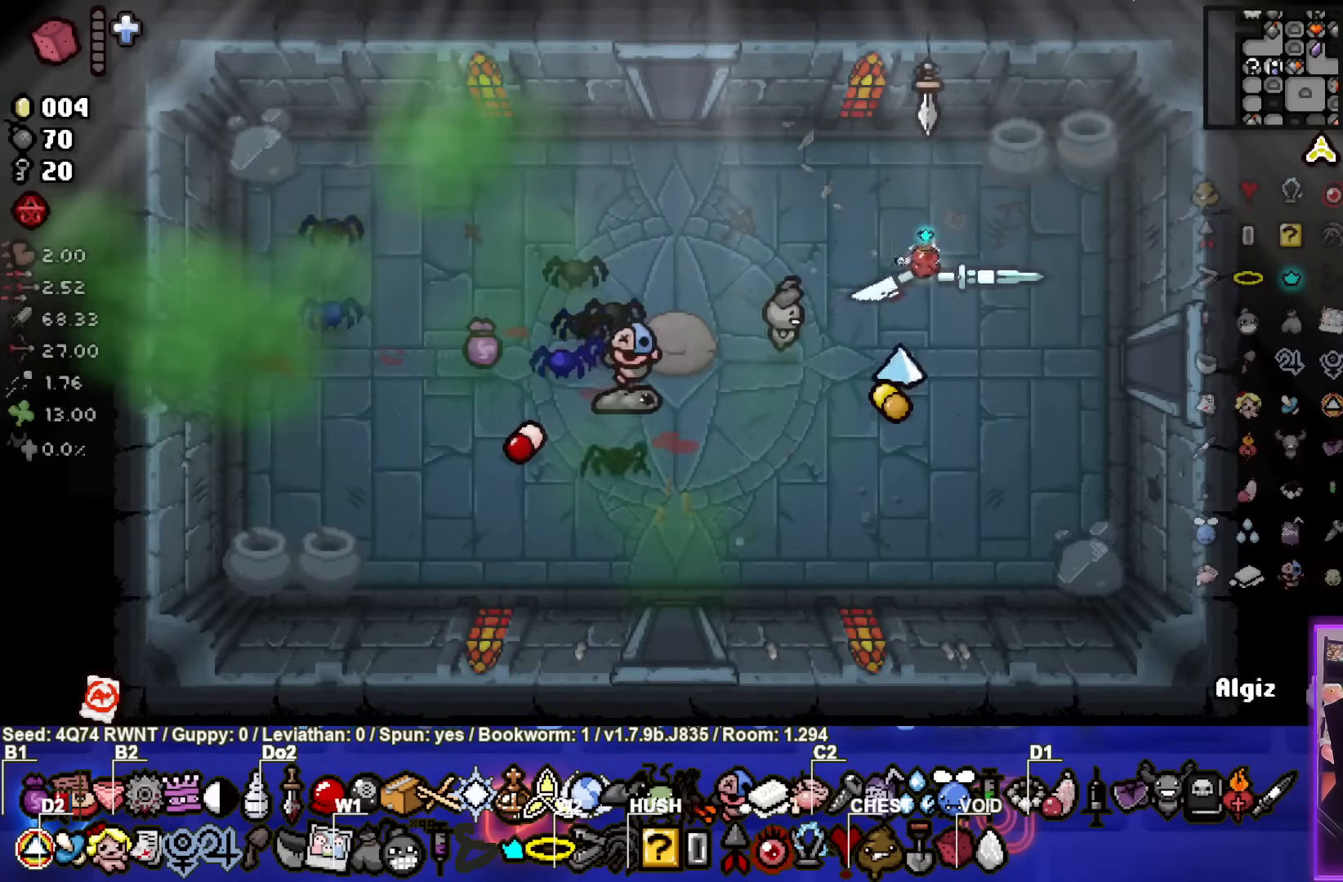
{"buttons": [], "left_stick": "center", "events": [[83, "left_stick", "center"]]}
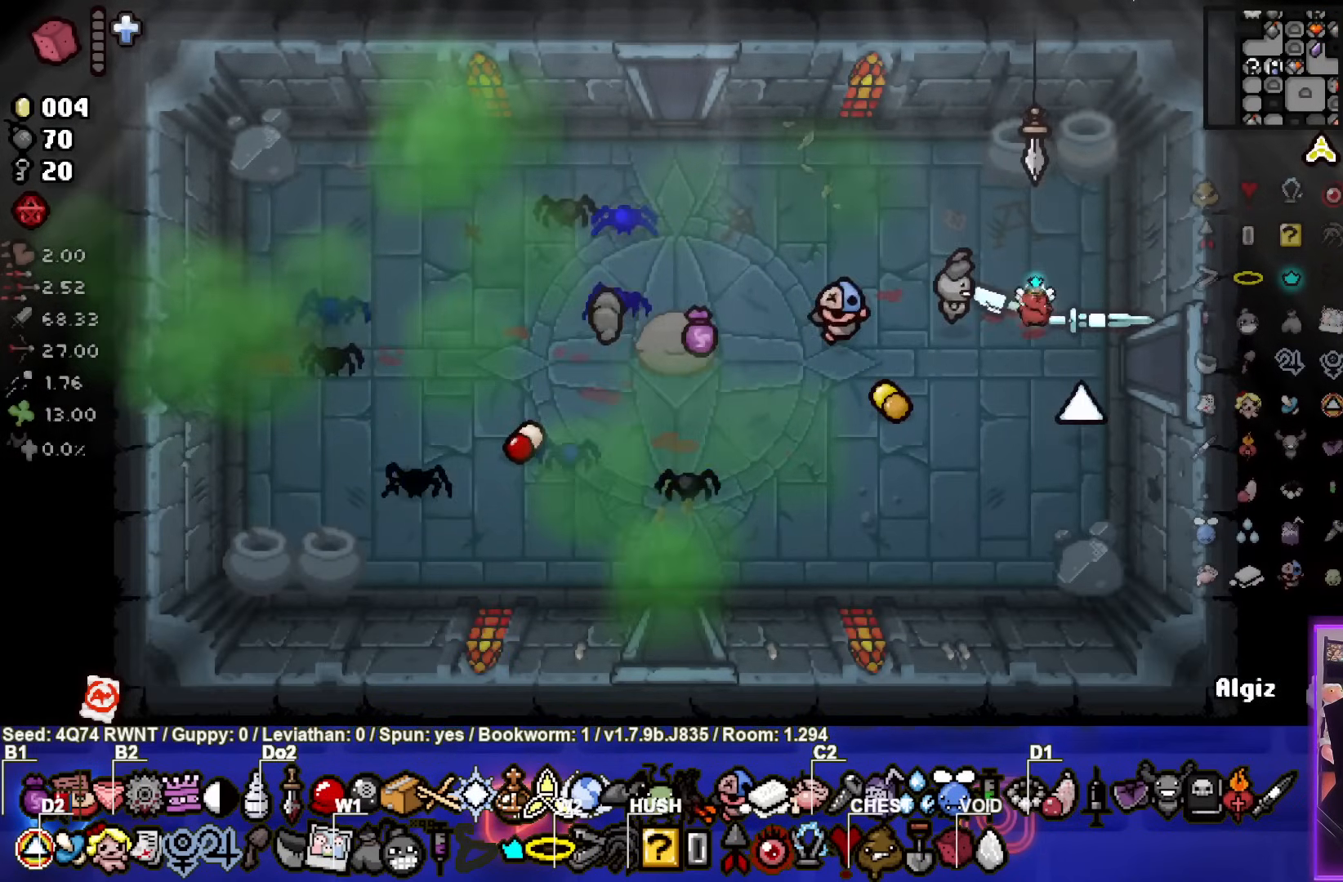
{"buttons": [], "left_stick": "right", "events": [[133, "left_stick", "right"]]}
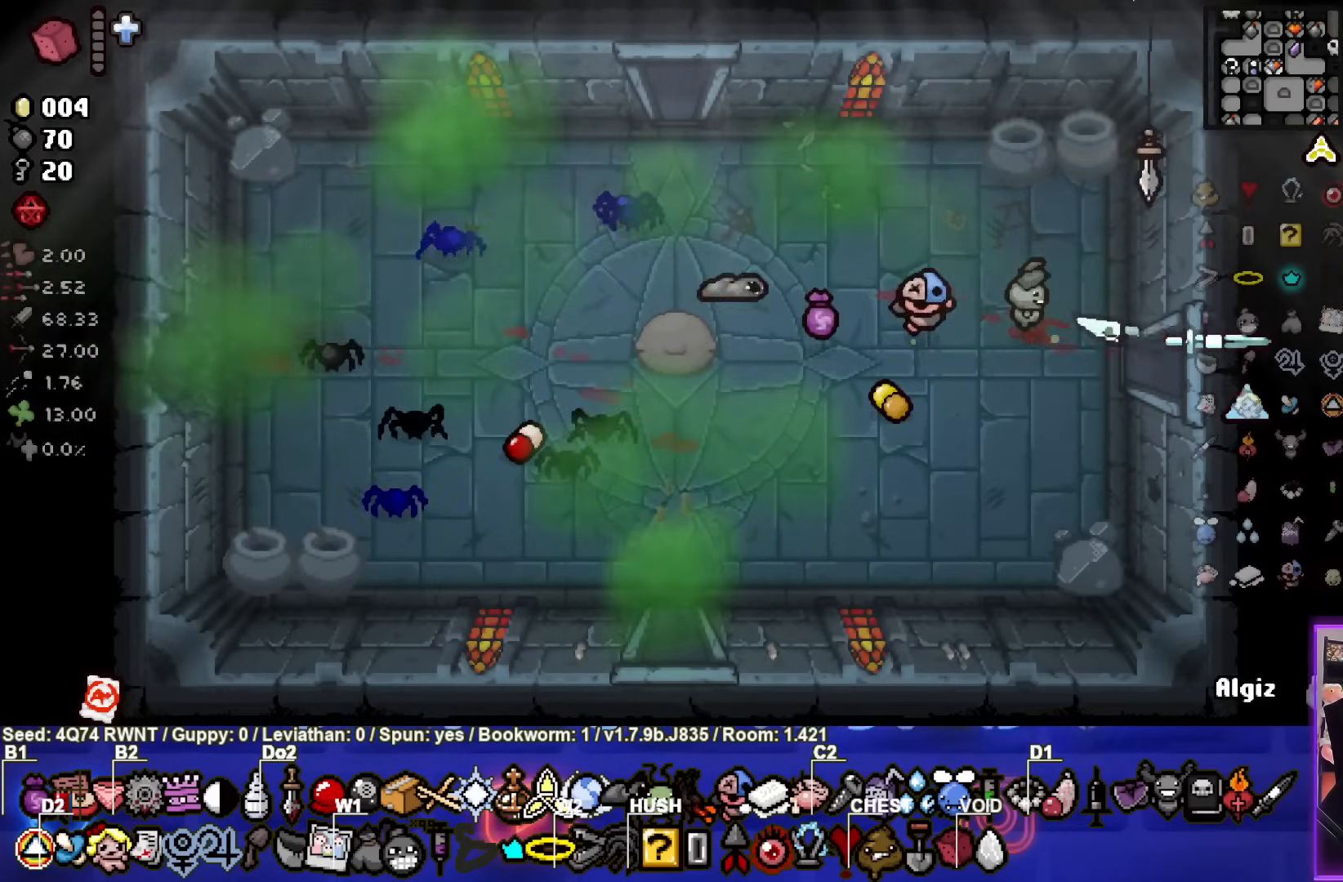
{"buttons": [], "left_stick": "right", "events": [[33, "left_stick", "center"], [483, "left_stick", "right"]]}
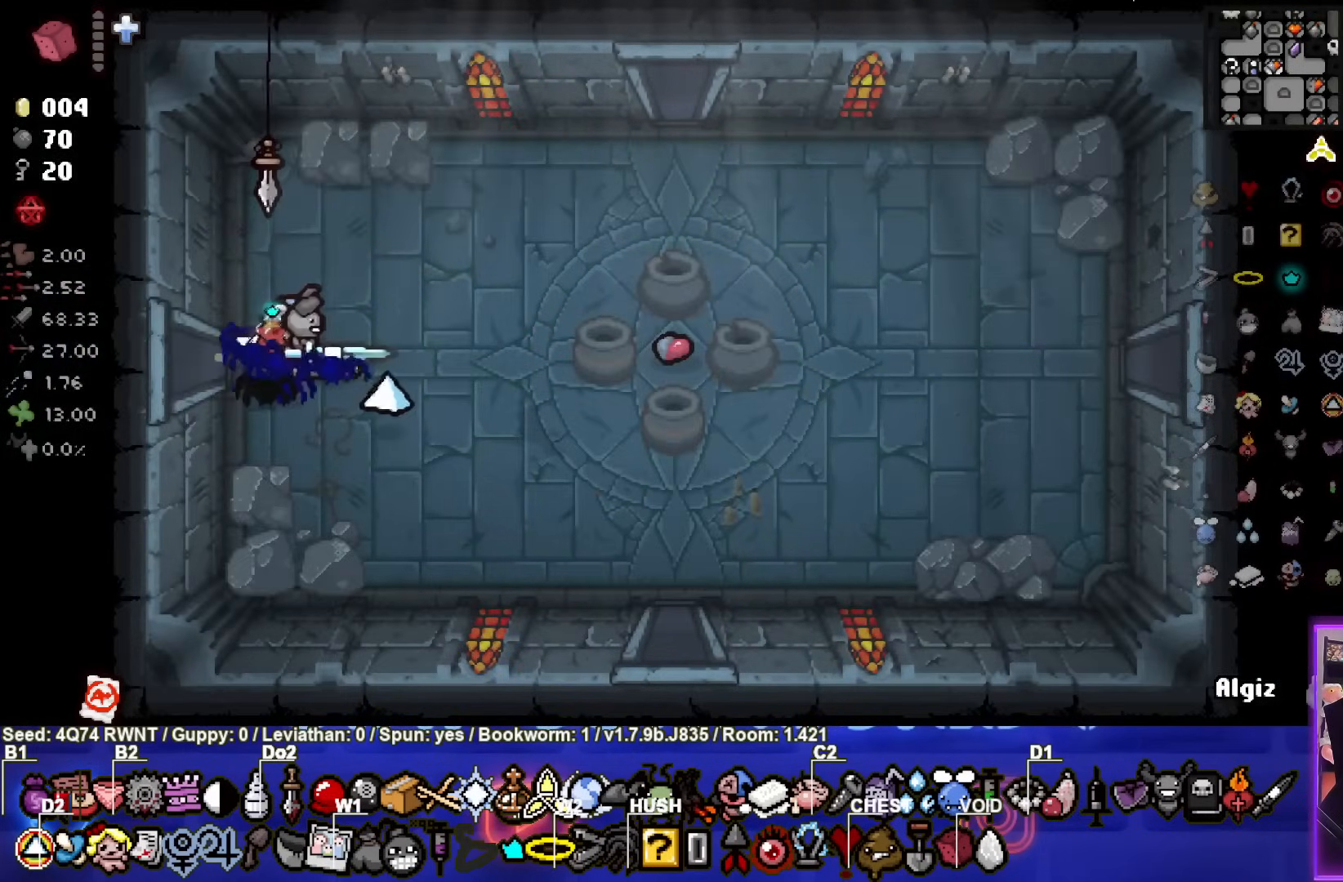
{"buttons": [], "left_stick": "right", "events": [[167, "left_stick", "up-right"], [483, "left_stick", "right"]]}
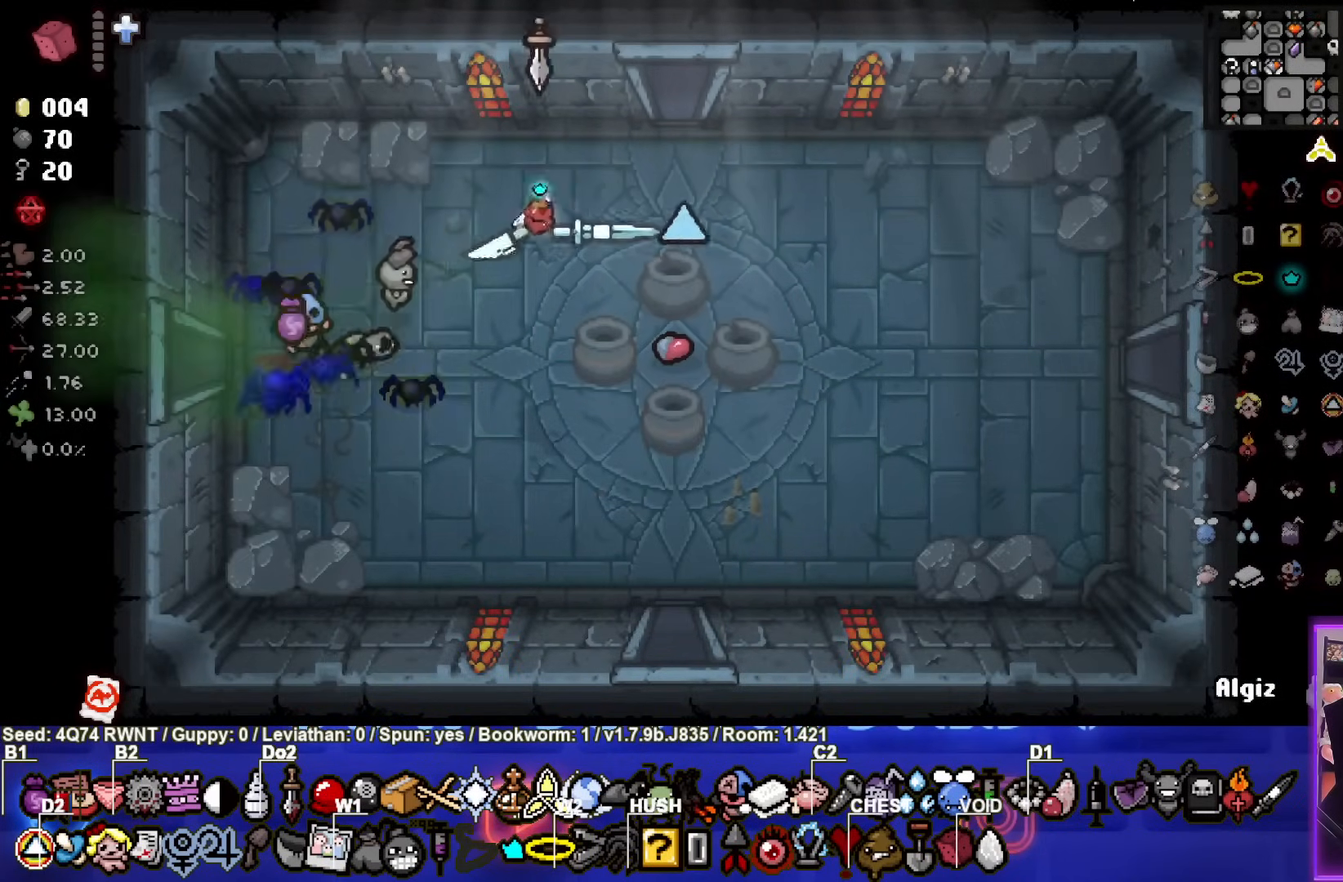
{"buttons": [], "left_stick": "right", "events": []}
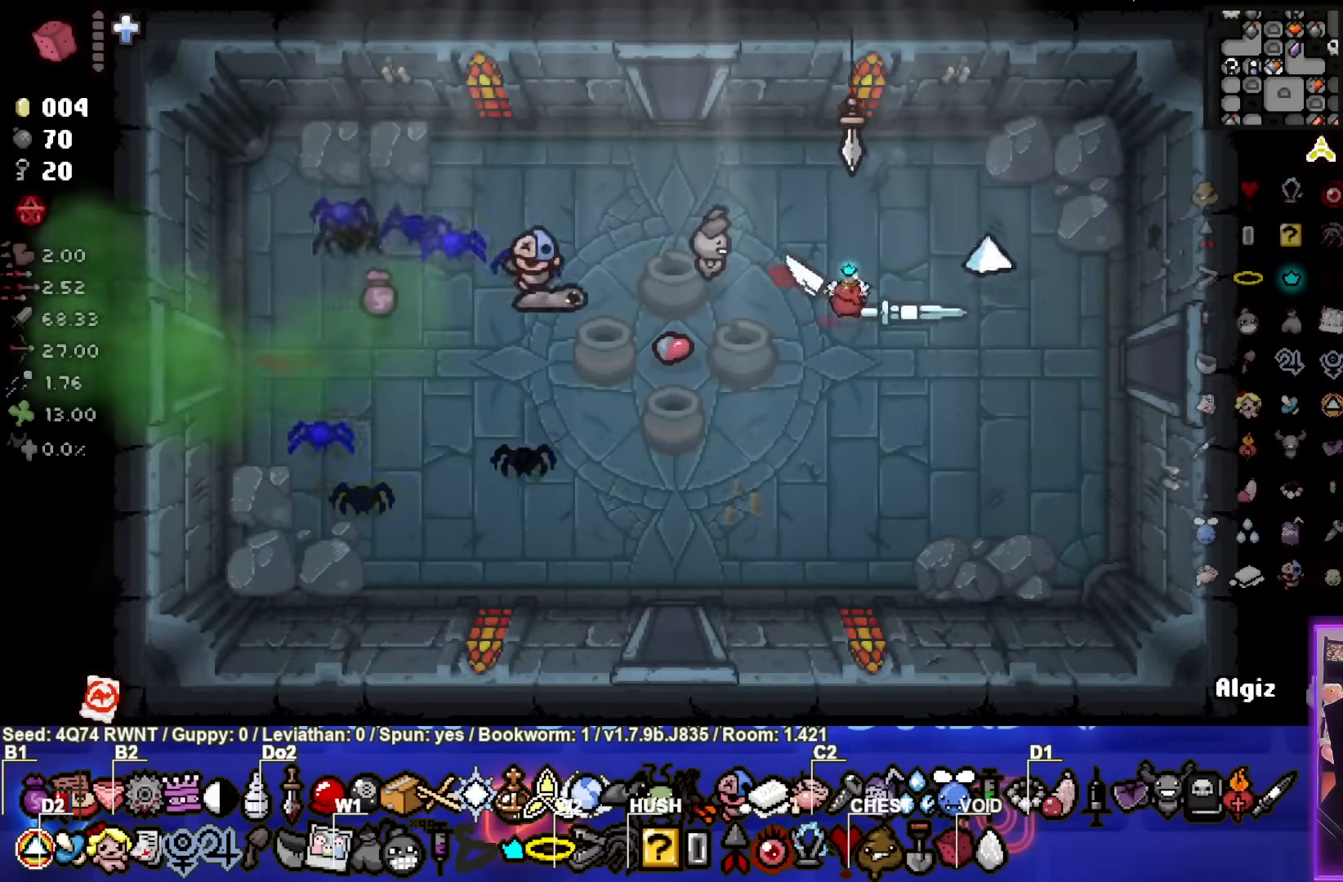
{"buttons": [], "left_stick": "center", "events": [[200, "START", "down"], [267, "left_stick", "center"], [333, "START", "up"]]}
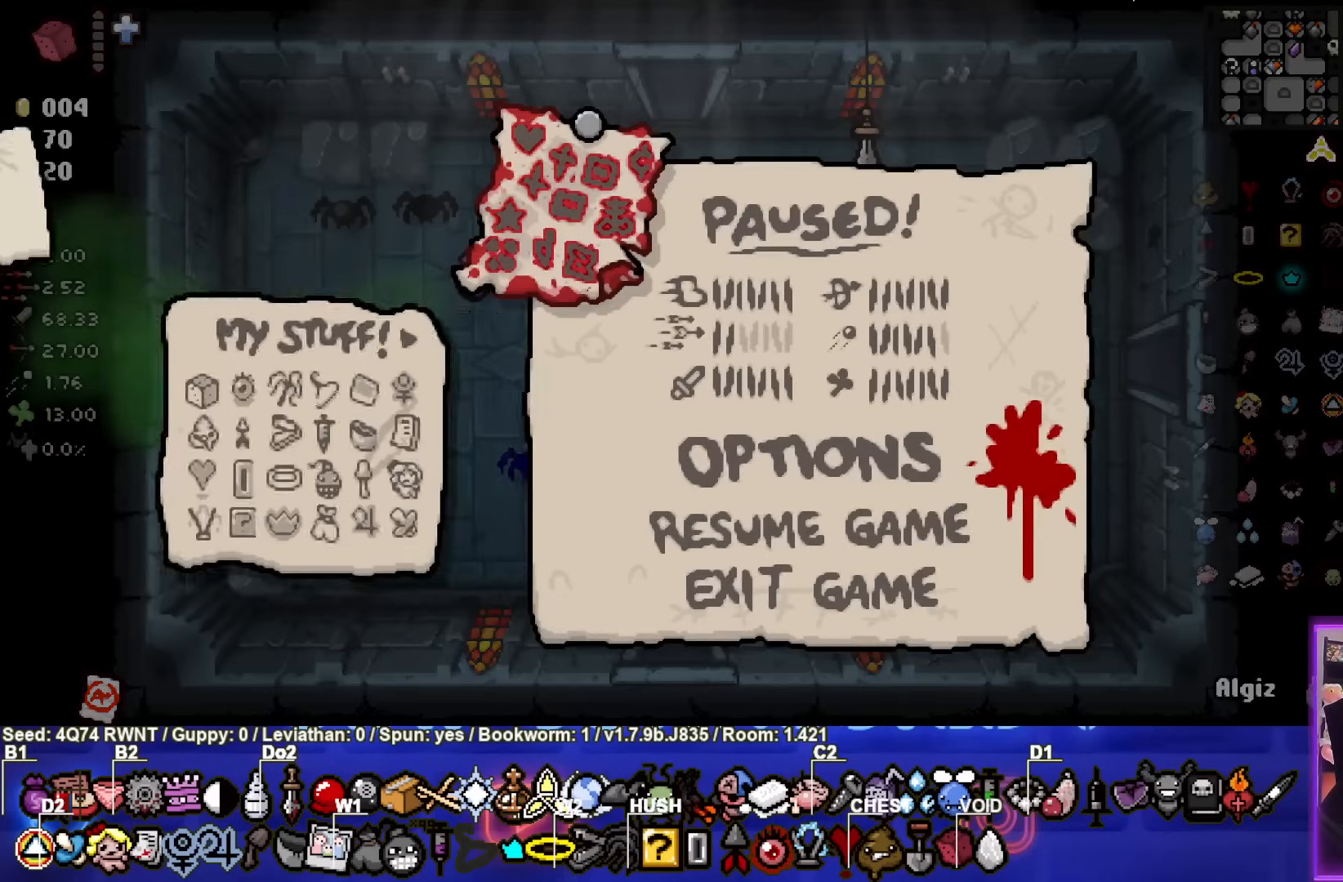
{"buttons": [], "left_stick": "center", "events": []}
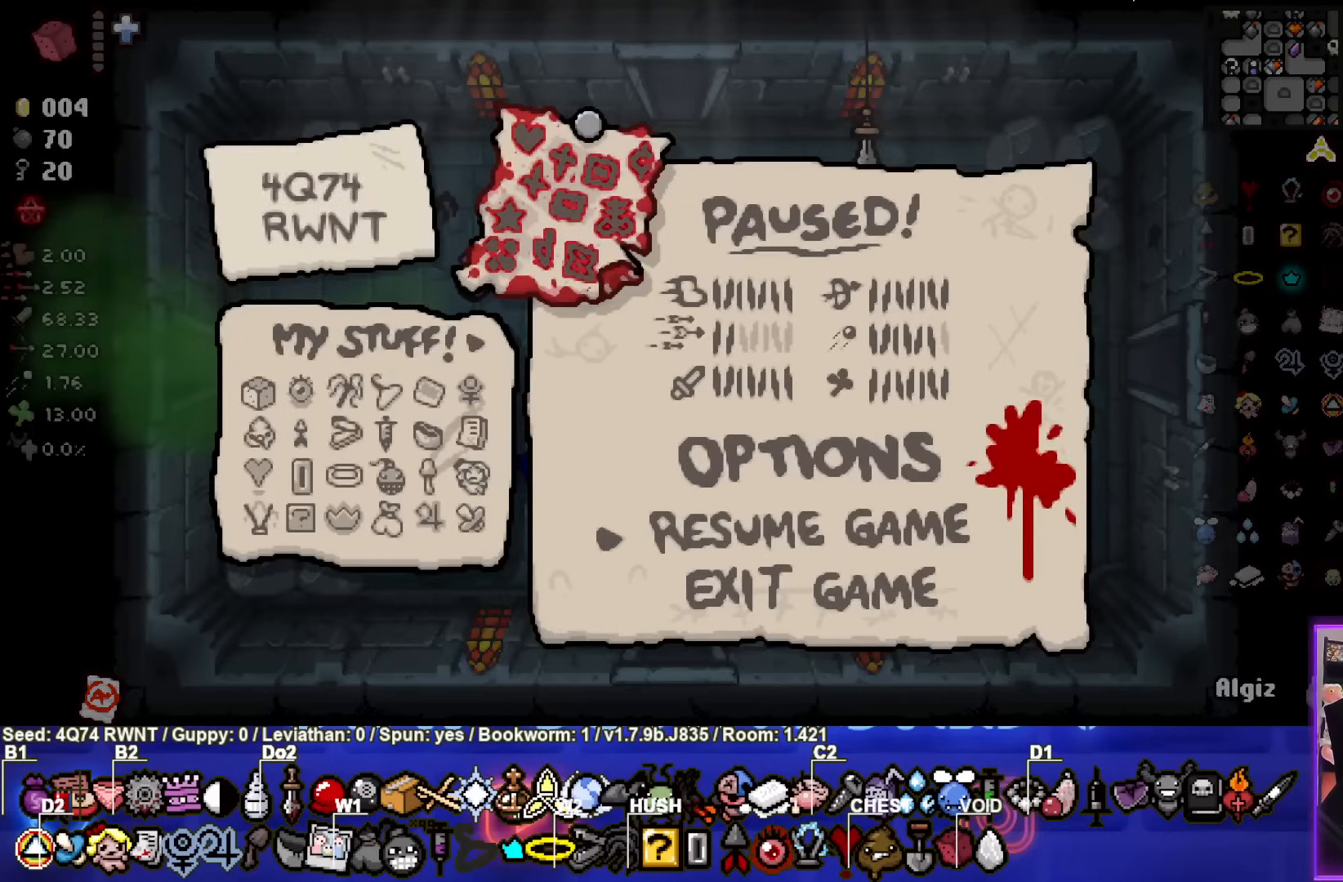
{"buttons": [], "left_stick": "center", "events": []}